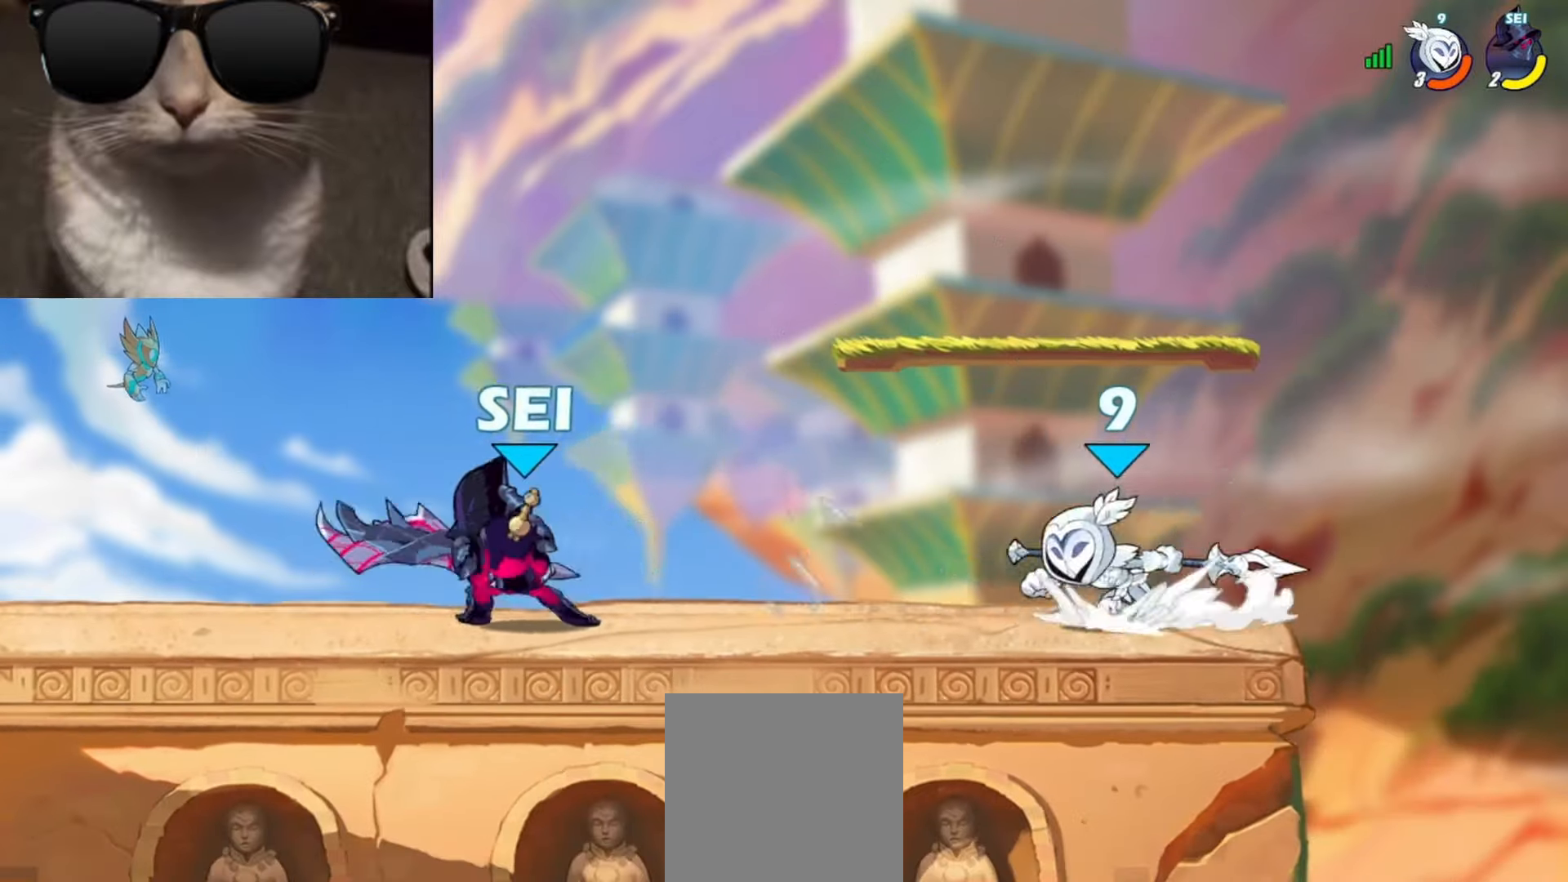
Gameplay with a controller (Xbox layout); each line is a JSON object with the inputs held at the frame after it. "events" lists button and stick changes between this image and that frame as [ms after this image, input, new state], when the widget could be followed in between. Not read: right_stick.
{"buttons": [], "left_stick": "center", "events": [[17, "R1", "up"], [17, "left_stick", "up"], [50, "X", "down"], [183, "X", "up"], [267, "left_stick", "center"]]}
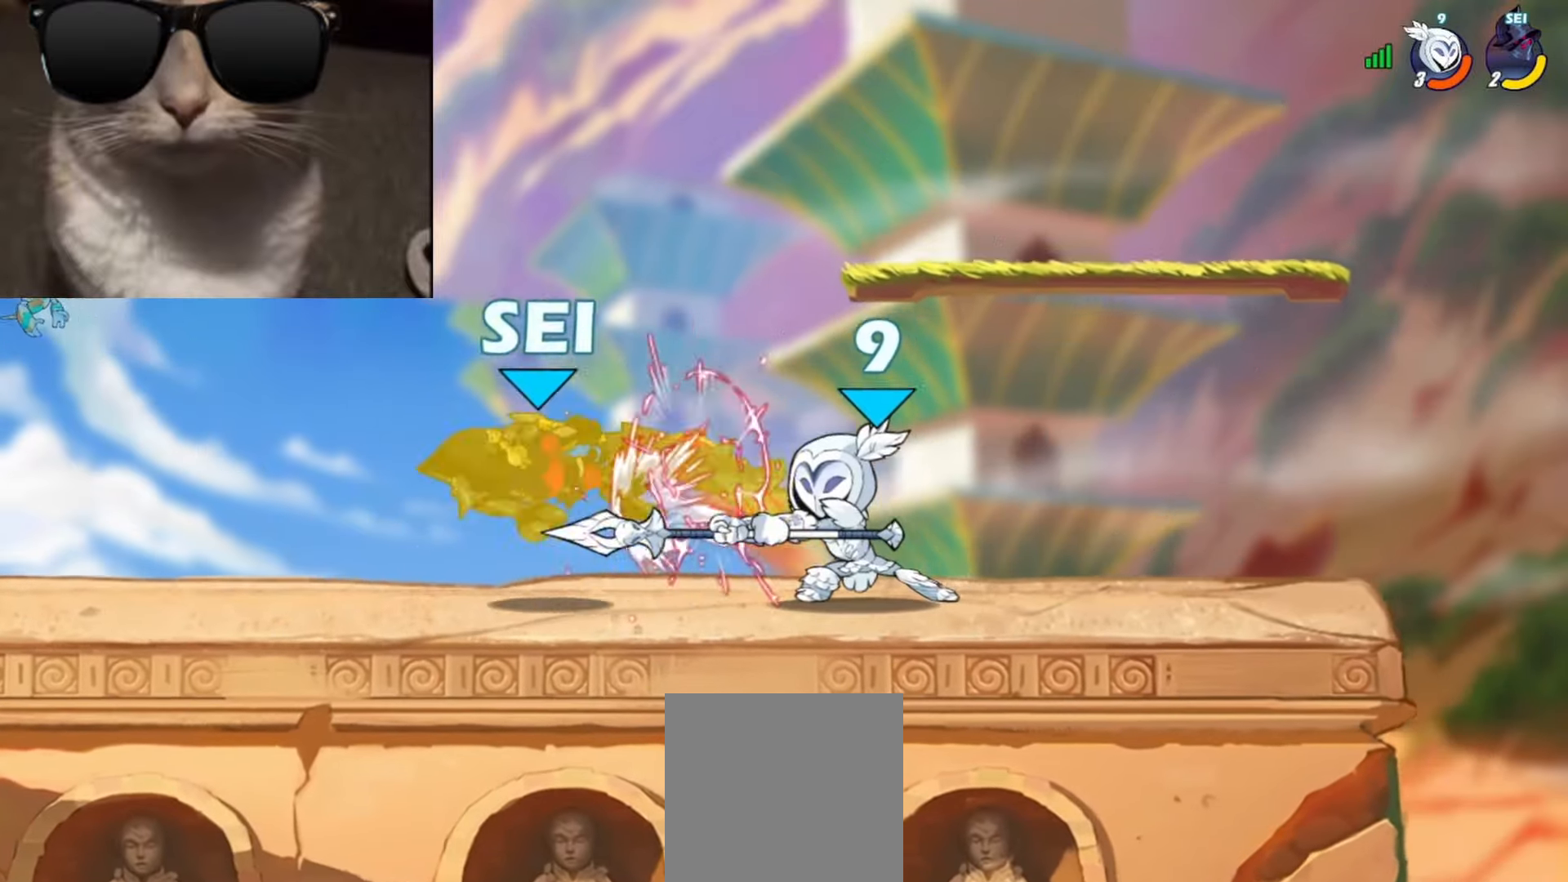
{"buttons": [], "left_stick": "up", "events": [[150, "left_stick", "down"], [183, "R1", "down"], [233, "left_stick", "up"], [300, "L3", "down"], [300, "R1", "up"], [300, "X", "down"], [350, "L3", "up"], [383, "X", "up"], [433, "X", "down"], [500, "X", "up"]]}
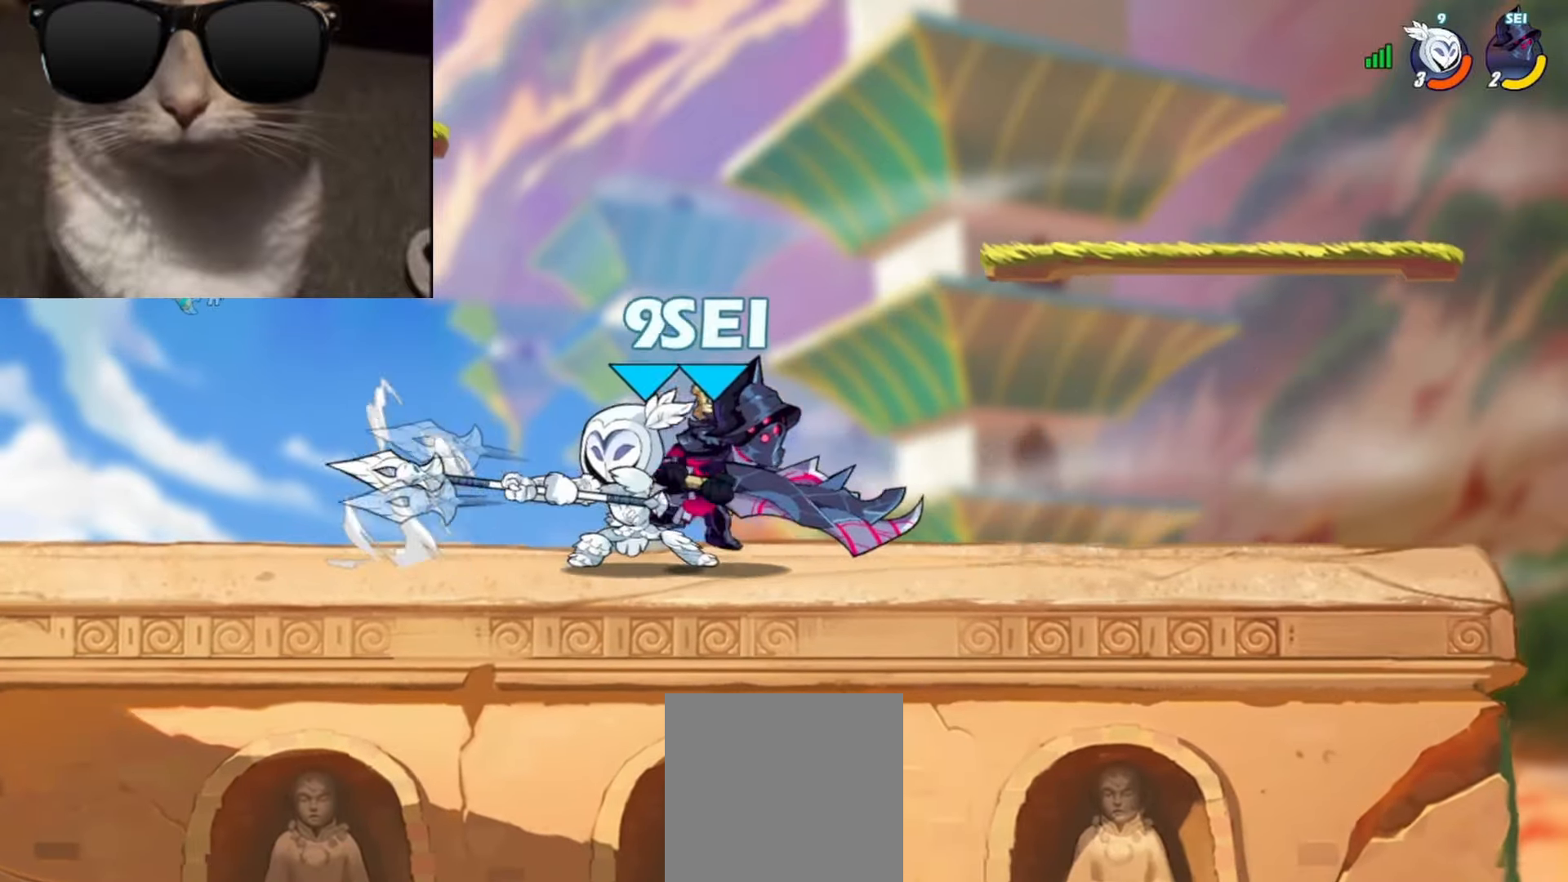
{"buttons": [], "left_stick": "down", "events": [[50, "X", "down"], [50, "left_stick", "center"], [133, "X", "up"], [483, "left_stick", "down"]]}
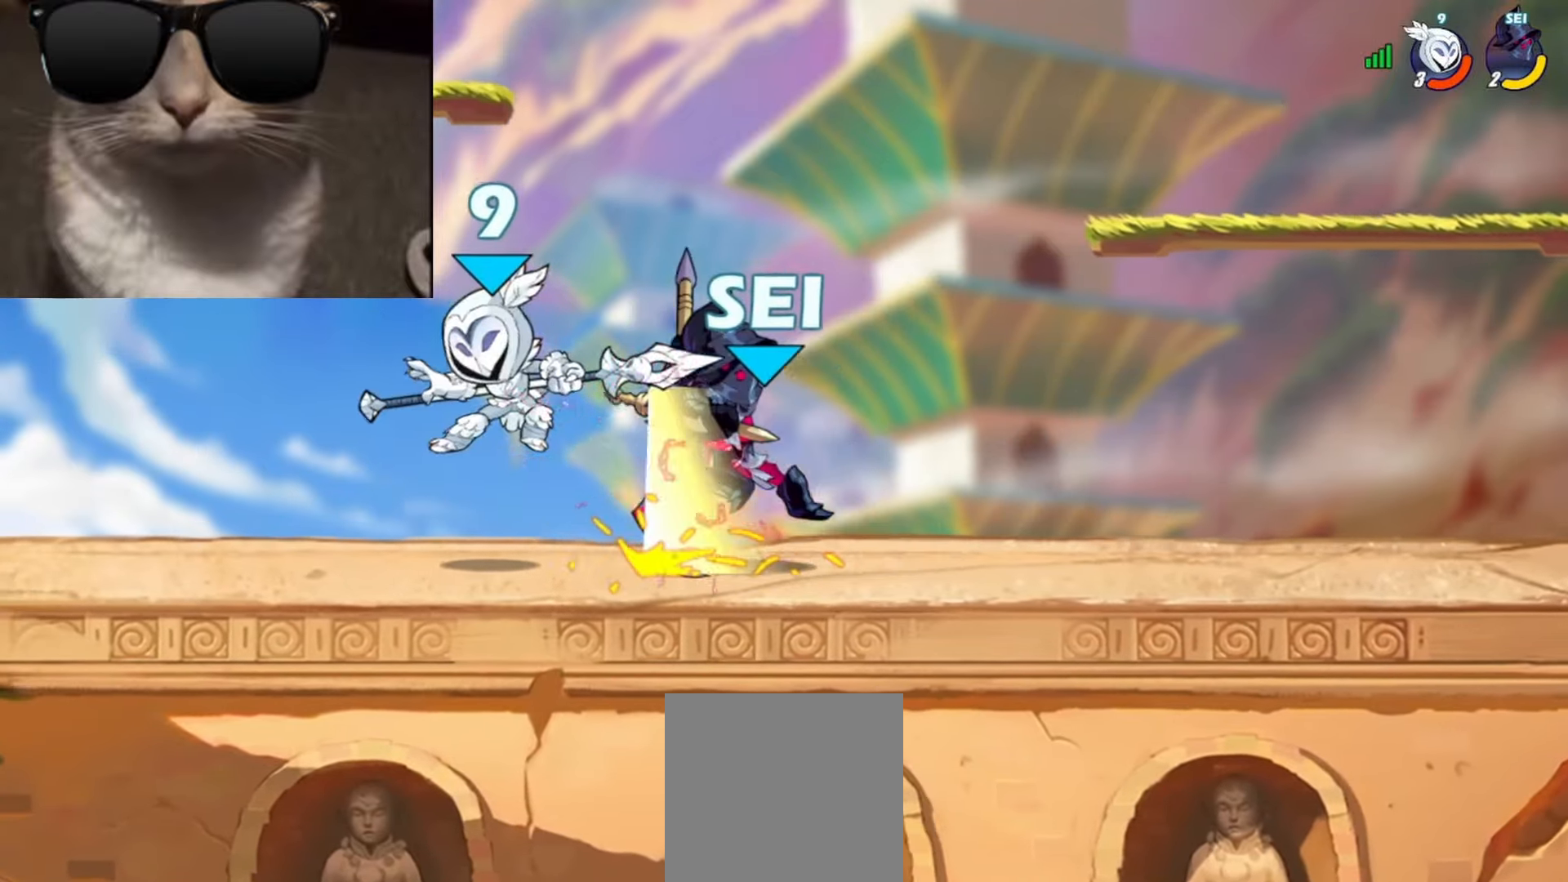
{"buttons": ["X"], "left_stick": "up-right", "events": [[17, "left_stick", "down-left"], [50, "R1", "down"], [133, "R1", "up"], [317, "X", "down"], [317, "left_stick", "up-right"], [400, "X", "up"], [467, "X", "down"]]}
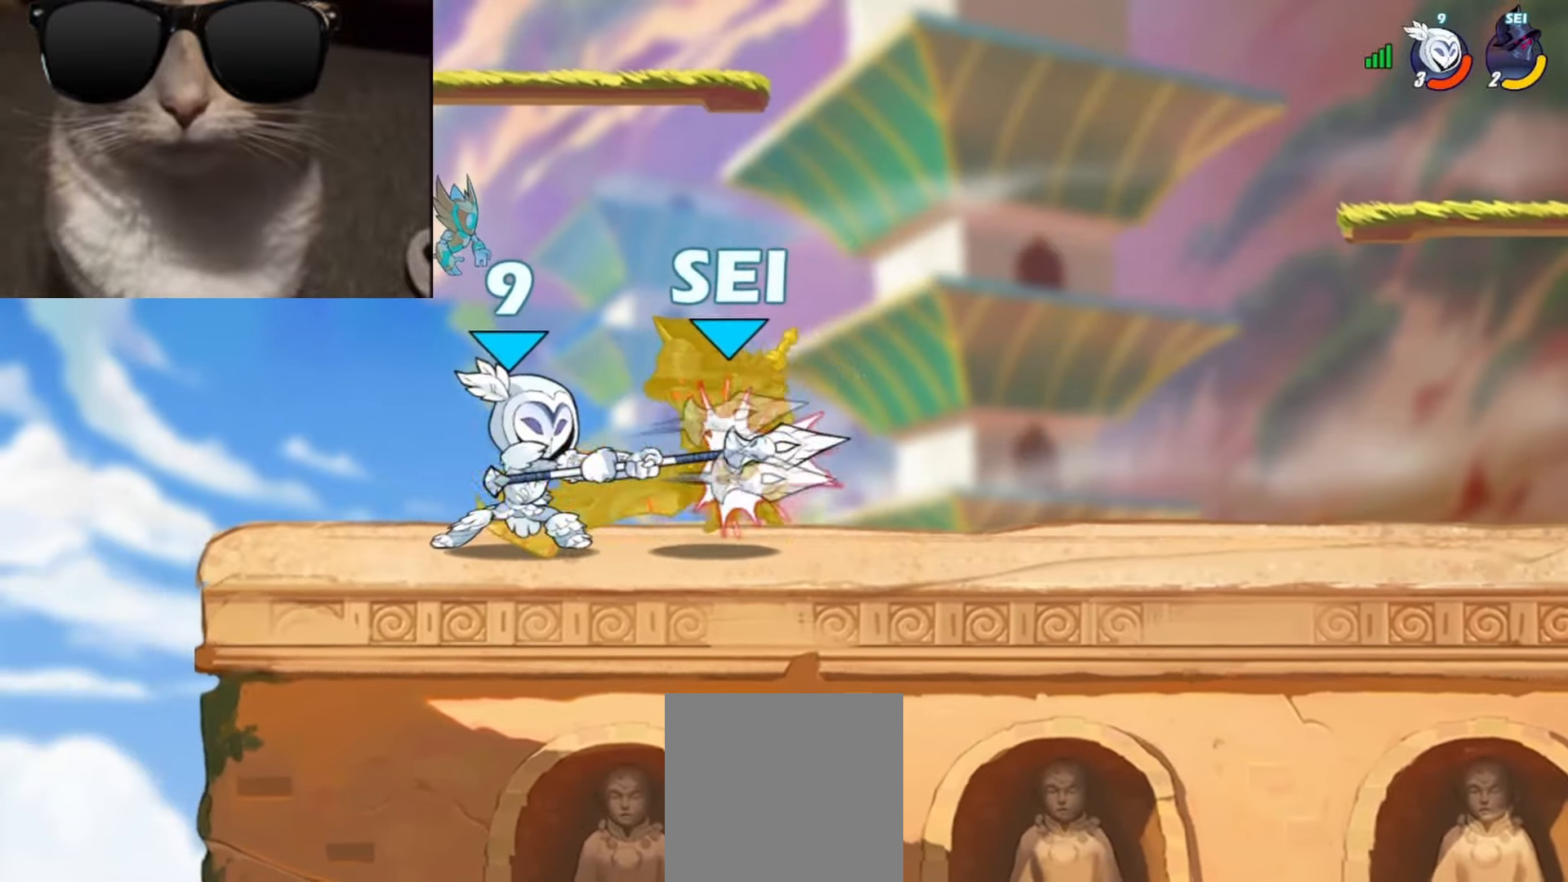
{"buttons": ["L1"], "left_stick": "down-right", "events": [[17, "X", "up"], [50, "left_stick", "center"], [100, "X", "down"], [183, "X", "up"], [433, "left_stick", "down-right"], [467, "L1", "down"]]}
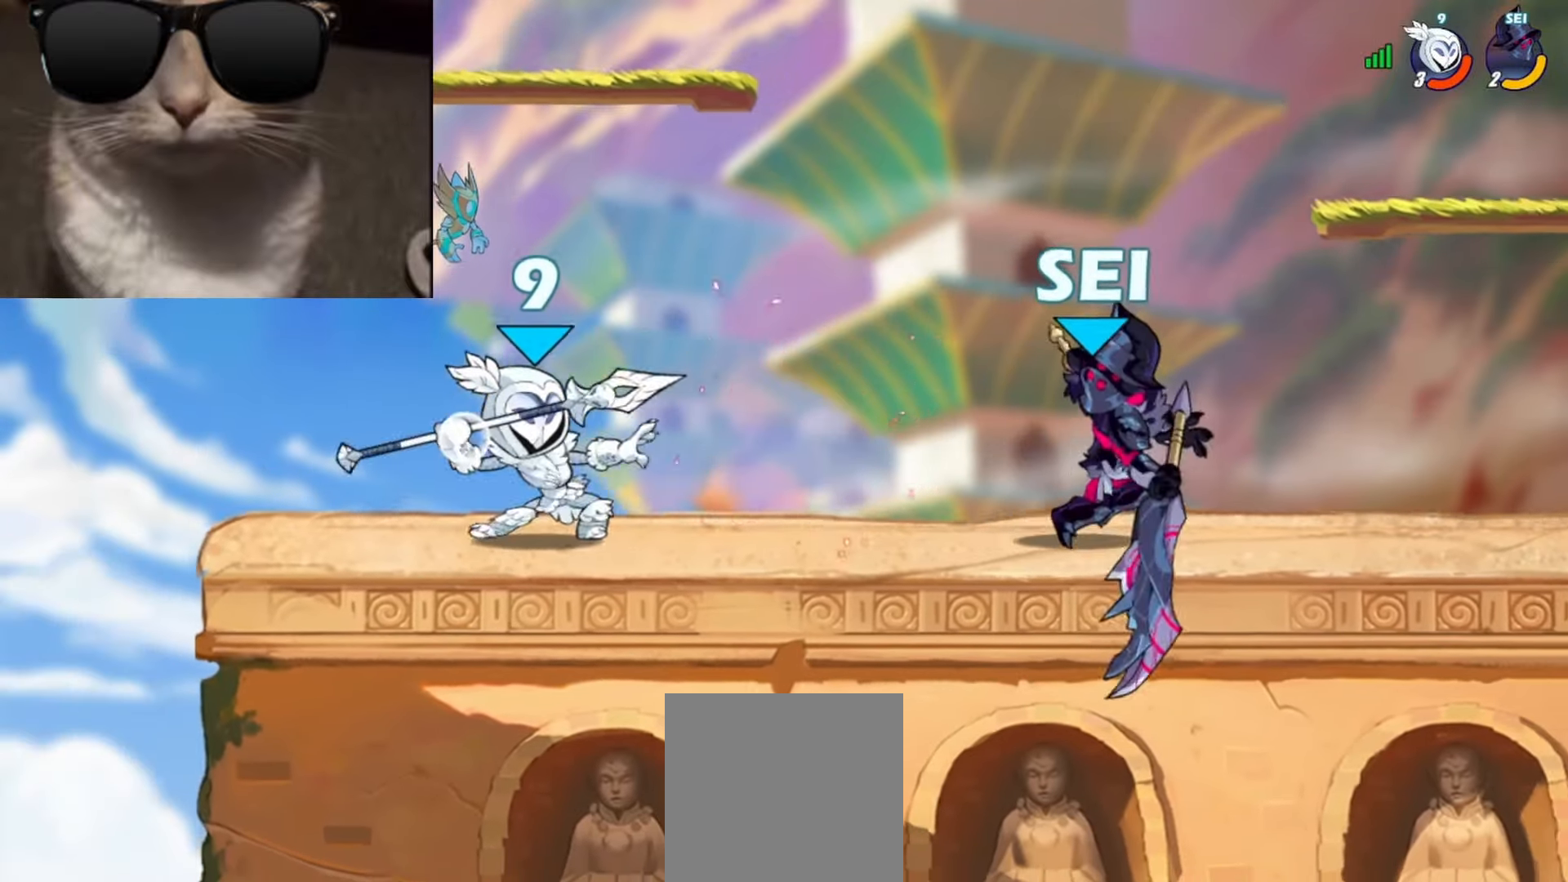
{"buttons": ["X", "L1", "R1"], "left_stick": "up-right", "events": [[50, "L1", "up"], [183, "left_stick", "center"], [250, "left_stick", "right"], [400, "R1", "down"], [467, "L1", "down"], [467, "left_stick", "up-right"], [483, "X", "down"]]}
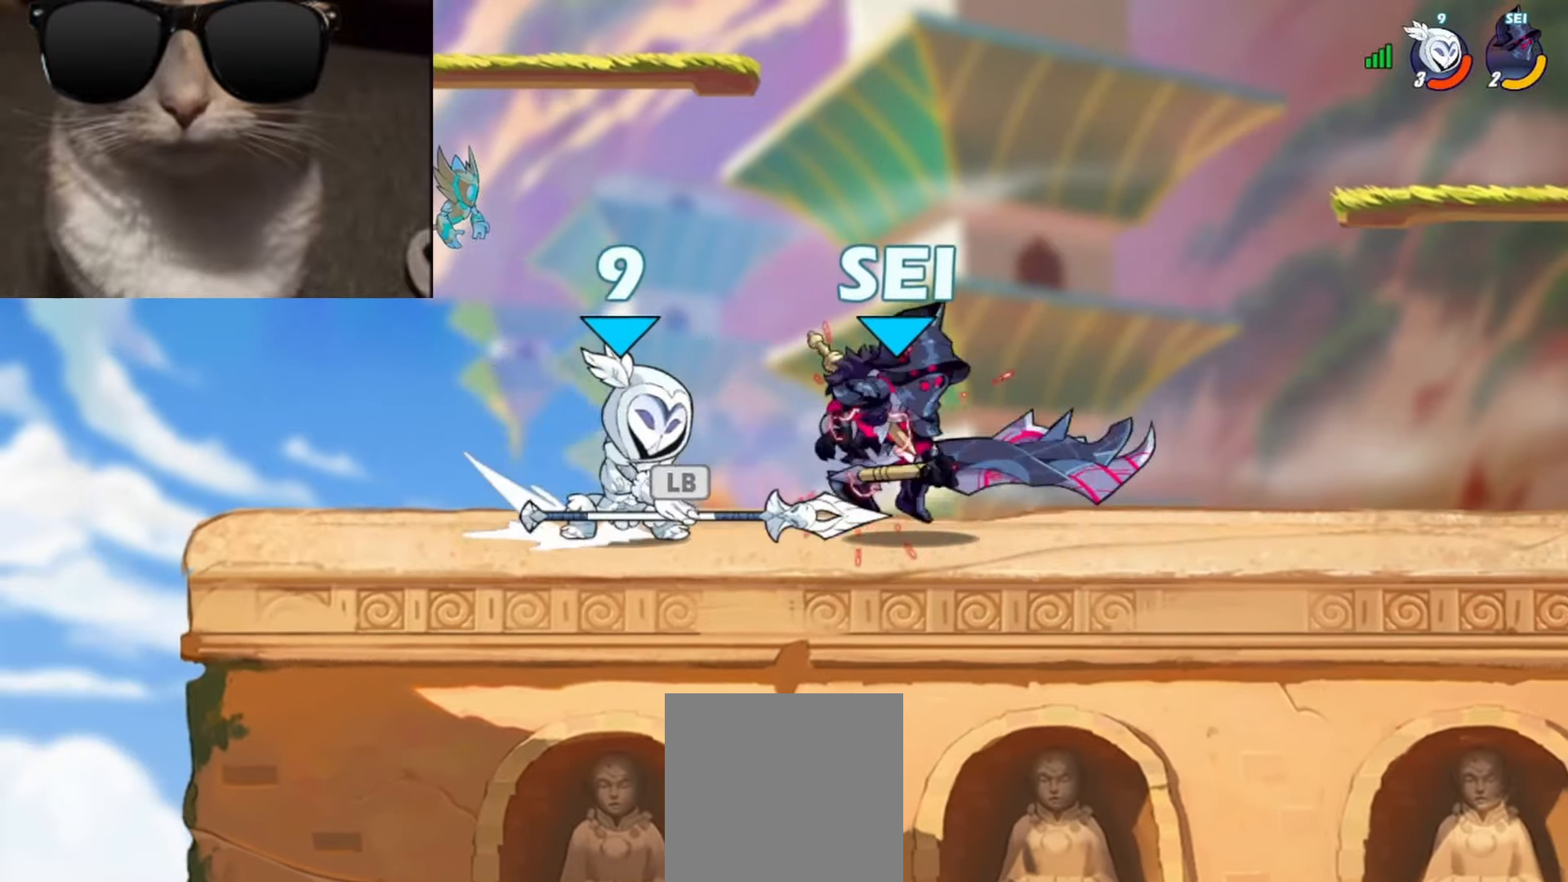
{"buttons": [], "left_stick": "center", "events": [[17, "R1", "up"], [50, "L1", "up"], [50, "X", "up"], [50, "left_stick", "up"], [100, "X", "down"], [183, "X", "up"], [217, "left_stick", "center"]]}
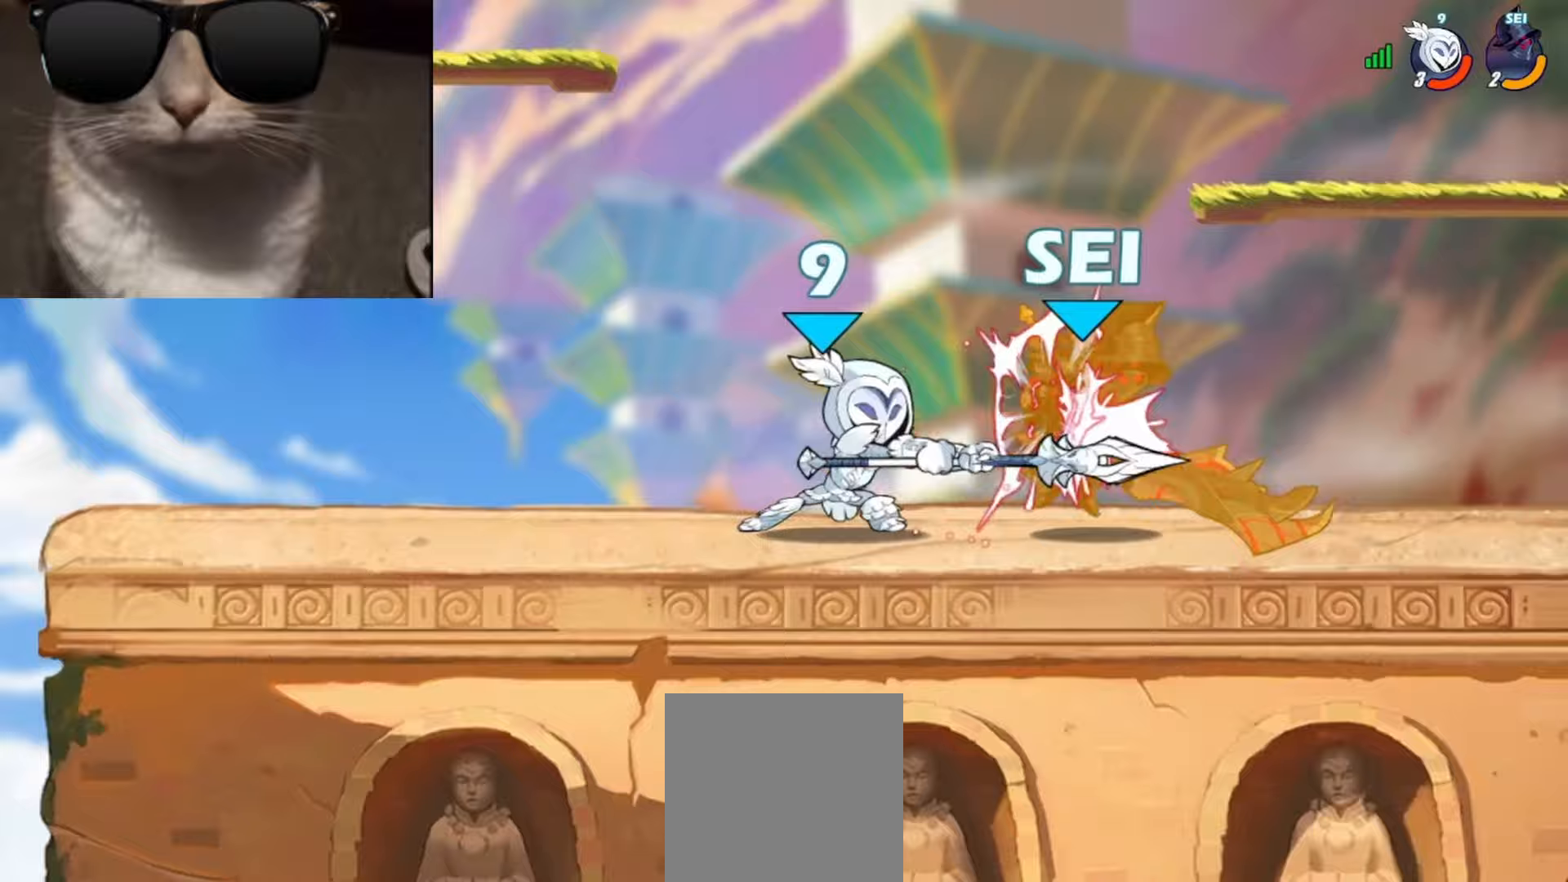
{"buttons": ["X"], "left_stick": "down-right", "events": [[233, "left_stick", "down-right"], [250, "L3", "down"], [267, "R1", "down"], [300, "X", "down"], [383, "R1", "up"], [383, "X", "up"], [433, "L3", "up"], [433, "X", "down"]]}
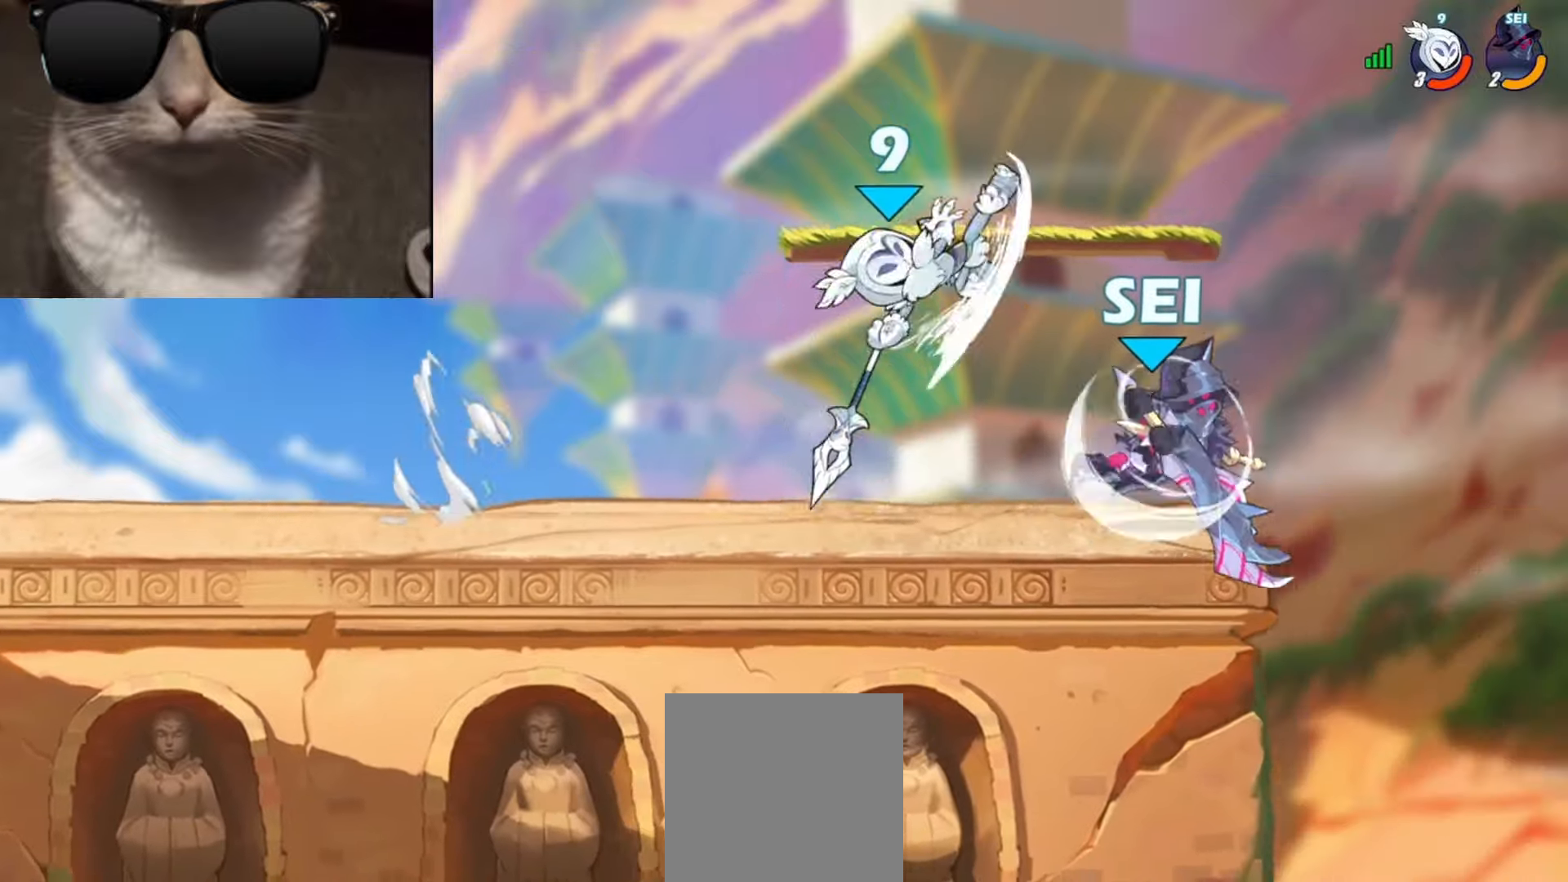
{"buttons": ["A"], "left_stick": "up-left", "events": [[17, "left_stick", "center"], [50, "X", "up"], [483, "A", "down"], [483, "left_stick", "up-left"]]}
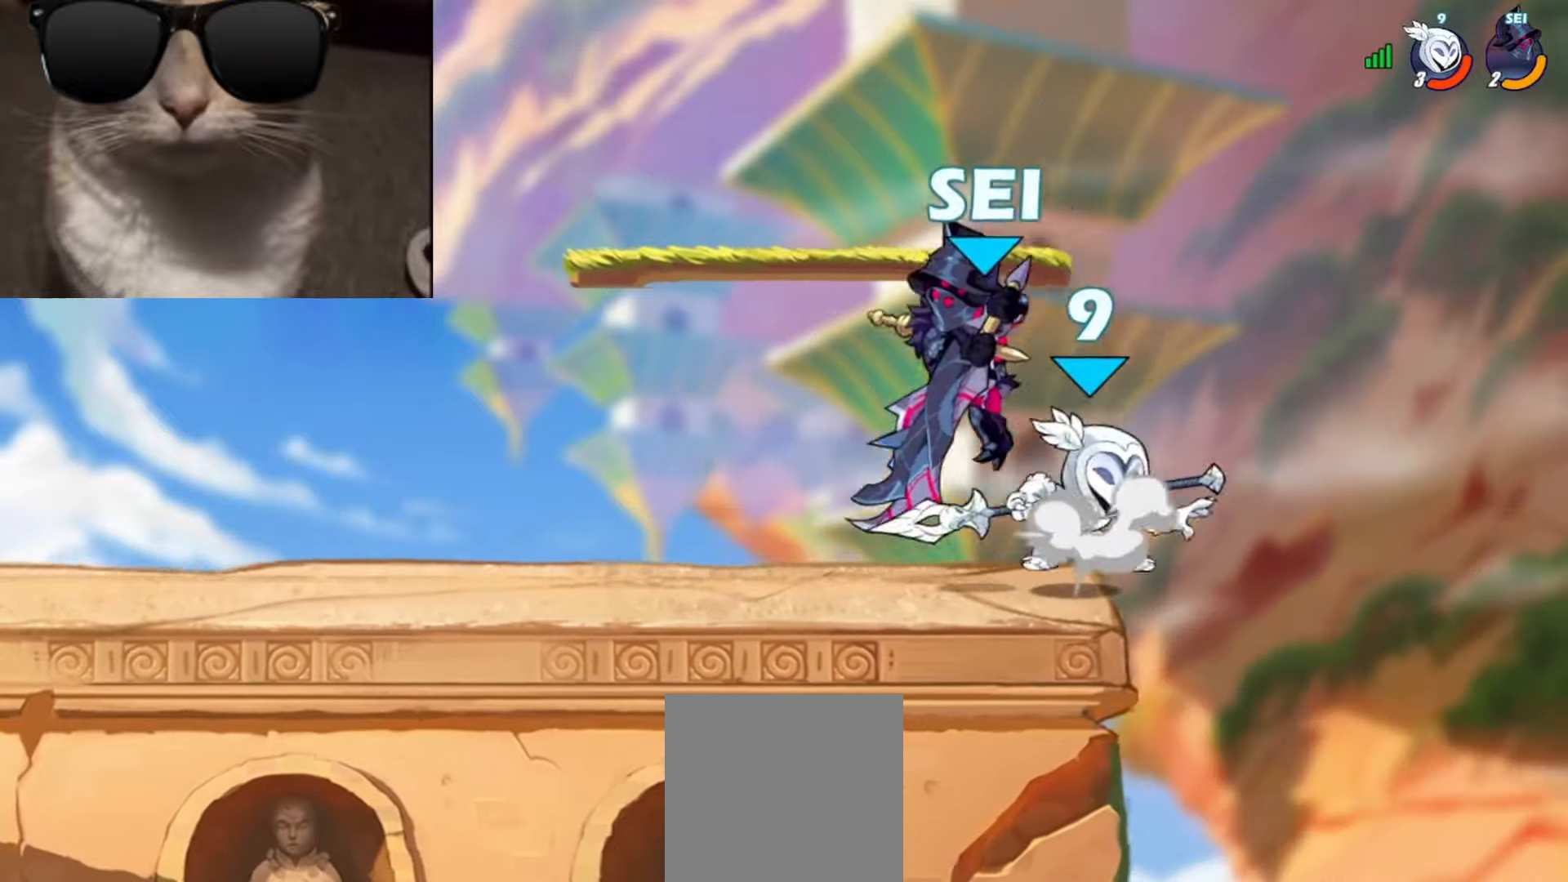
{"buttons": [], "left_stick": "right", "events": [[17, "L3", "down"], [17, "X", "down"], [133, "A", "up"], [133, "L3", "up"], [150, "X", "up"], [300, "left_stick", "right"]]}
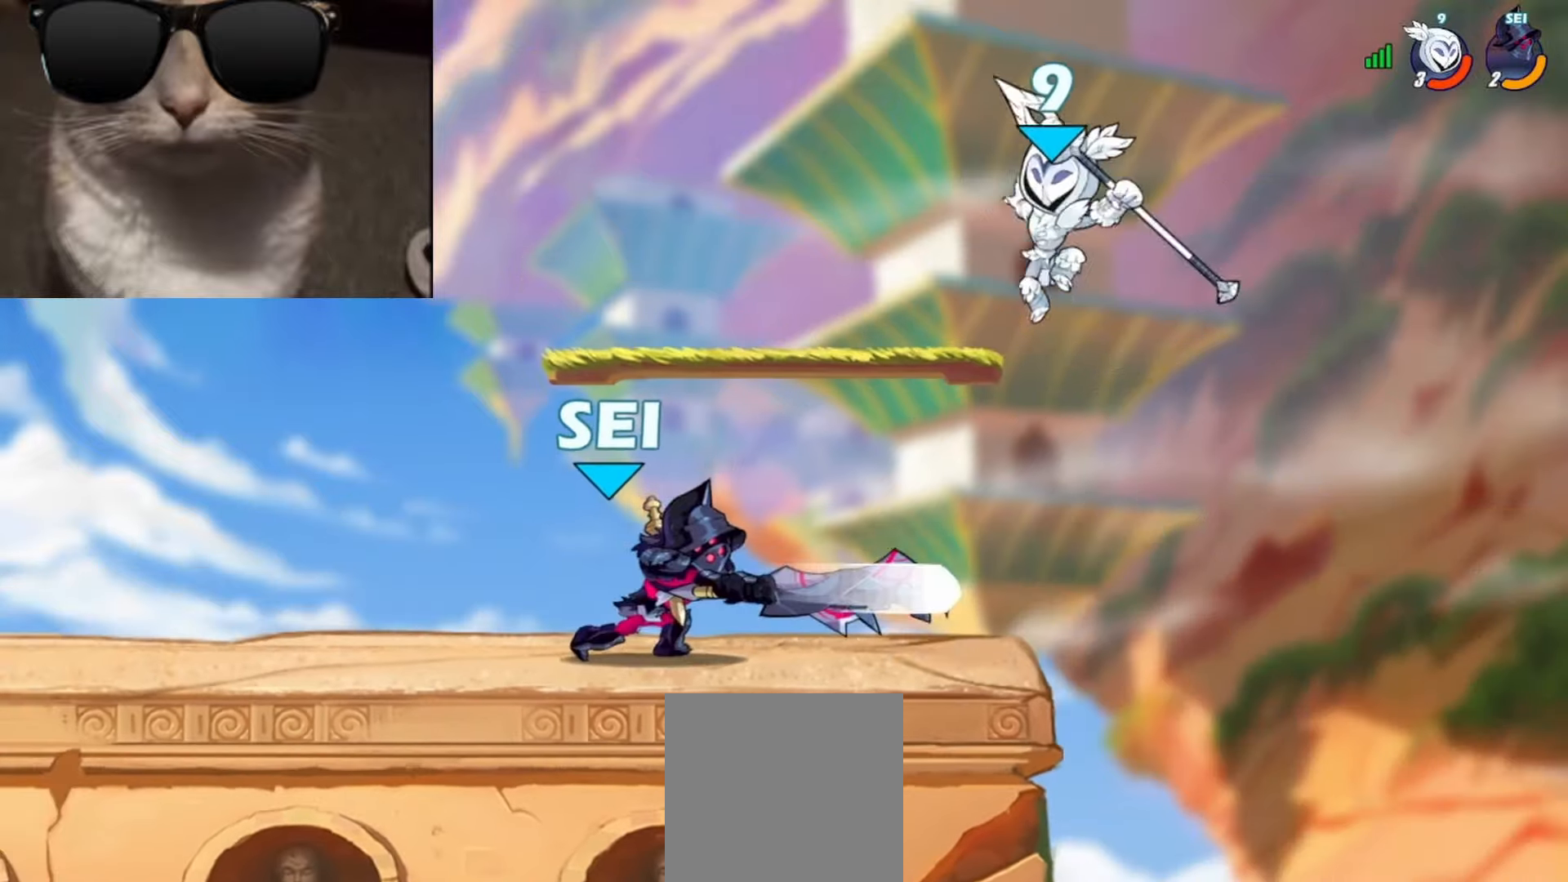
{"buttons": [], "left_stick": "down-left", "events": [[217, "left_stick", "down"], [300, "left_stick", "down-left"]]}
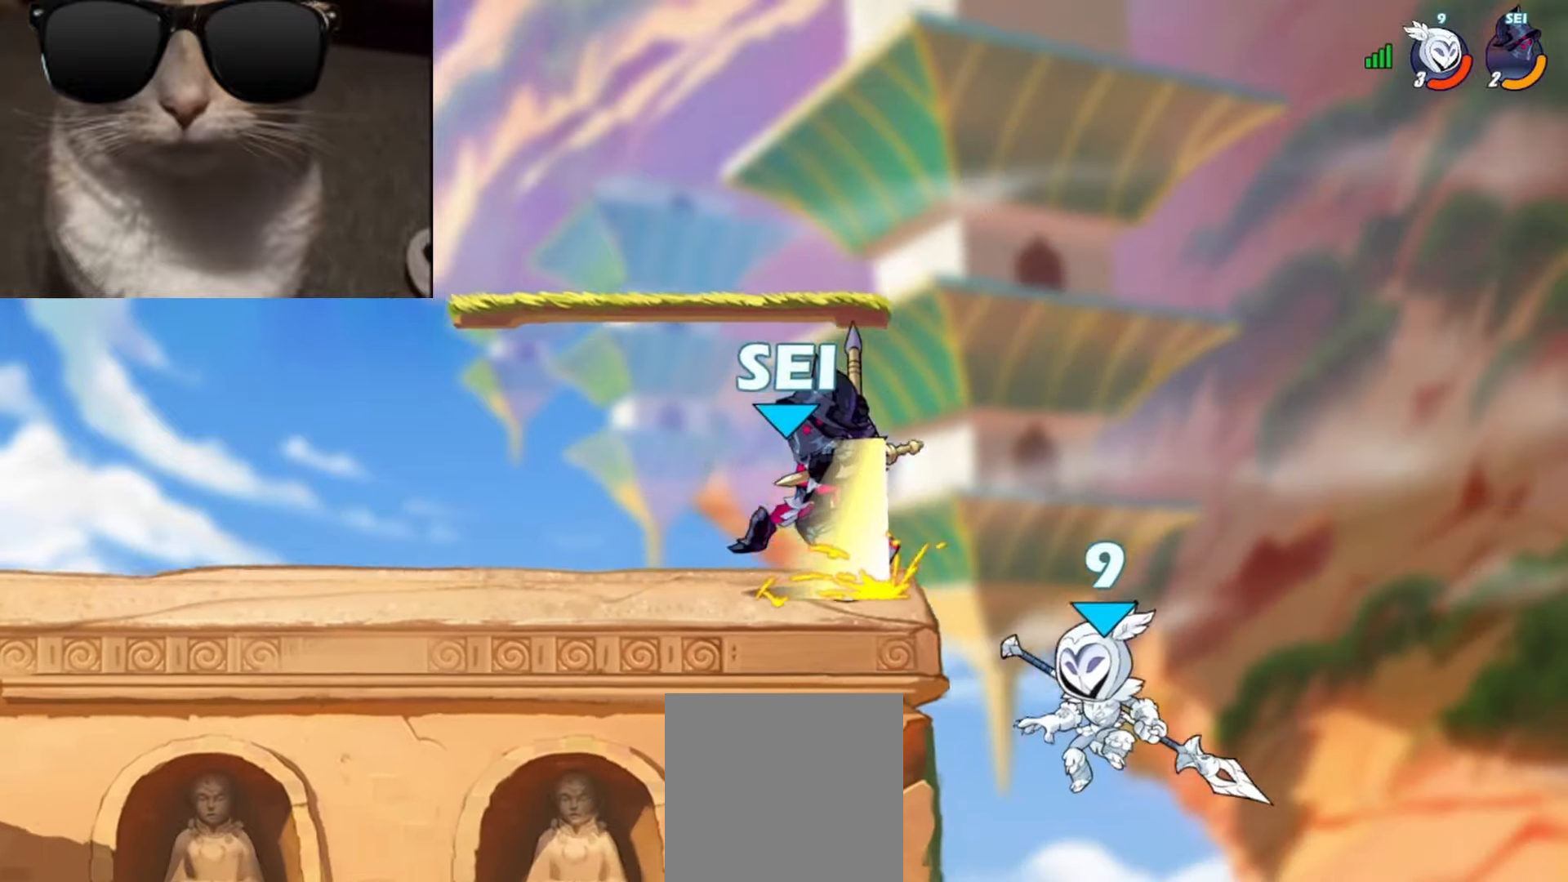
{"buttons": [], "left_stick": "left", "events": [[100, "A", "down"], [117, "left_stick", "left"], [217, "A", "up"], [233, "left_stick", "up"], [317, "A", "down"], [317, "left_stick", "left"], [350, "X", "down"], [433, "X", "up"], [467, "A", "up"]]}
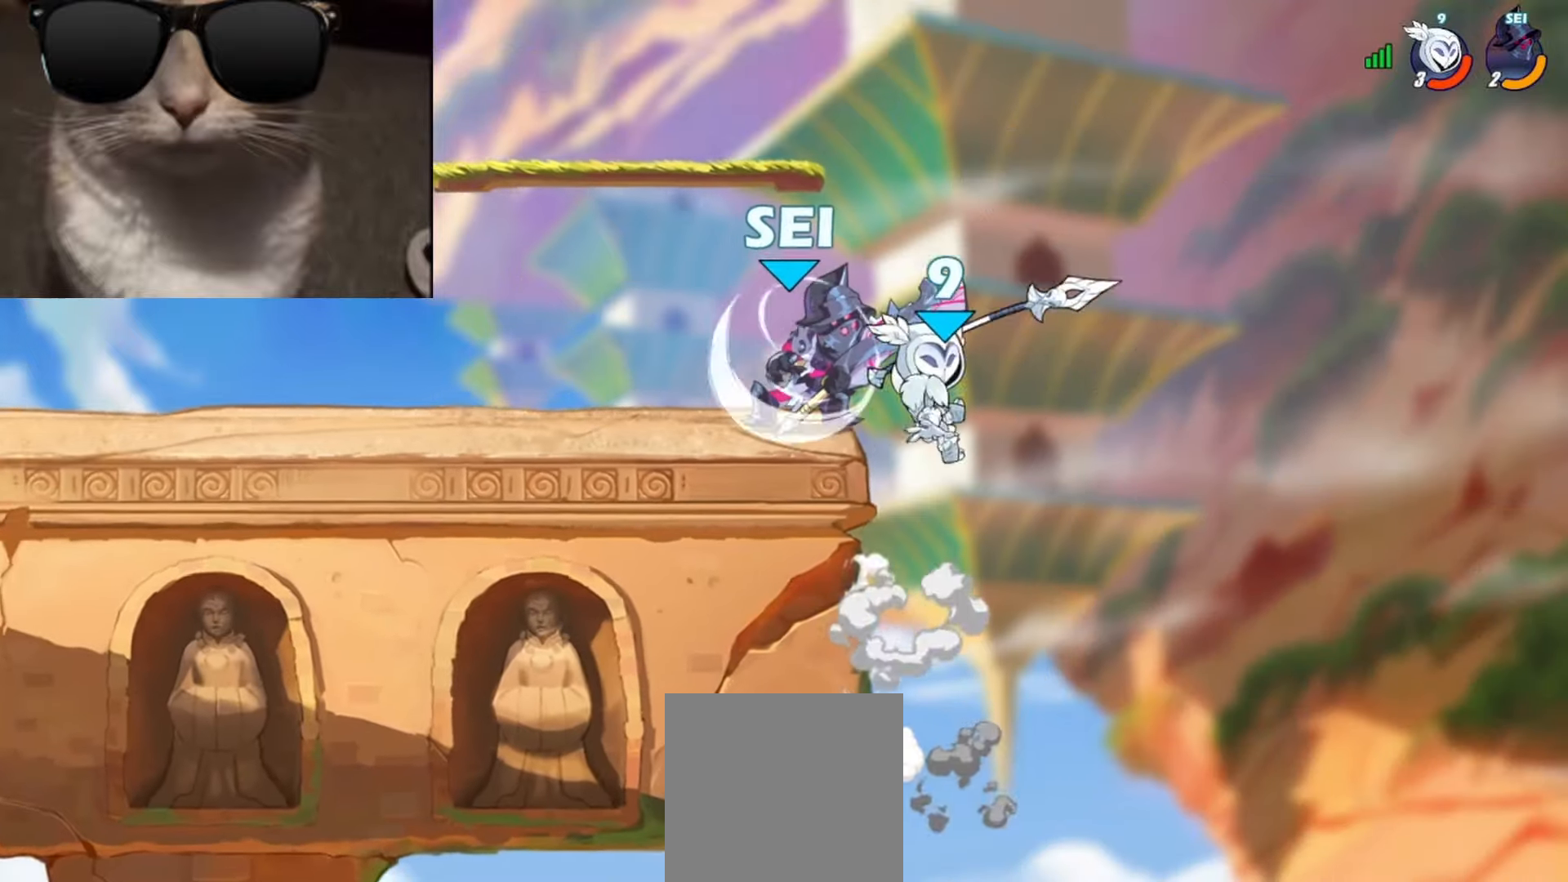
{"buttons": ["R1"], "left_stick": "left", "events": [[67, "left_stick", "right"], [400, "left_stick", "left"], [433, "R1", "down"]]}
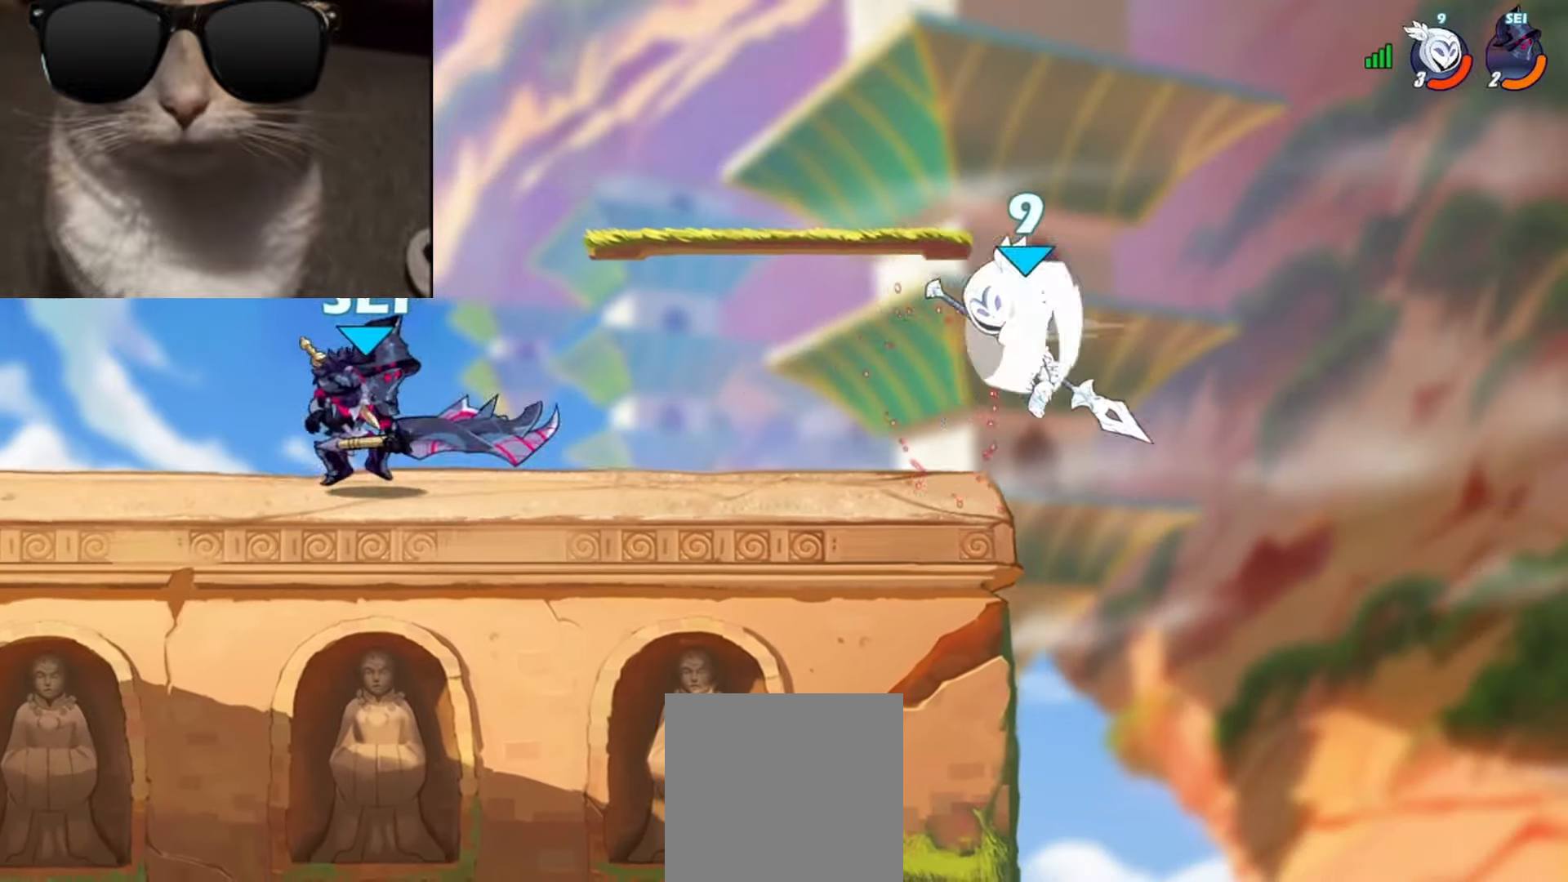
{"buttons": ["R1"], "left_stick": "down-left", "events": [[33, "R1", "up"], [117, "left_stick", "right"], [267, "A", "down"], [300, "left_stick", "center"], [350, "left_stick", "right"], [433, "A", "up"], [433, "left_stick", "down-left"], [483, "R1", "down"]]}
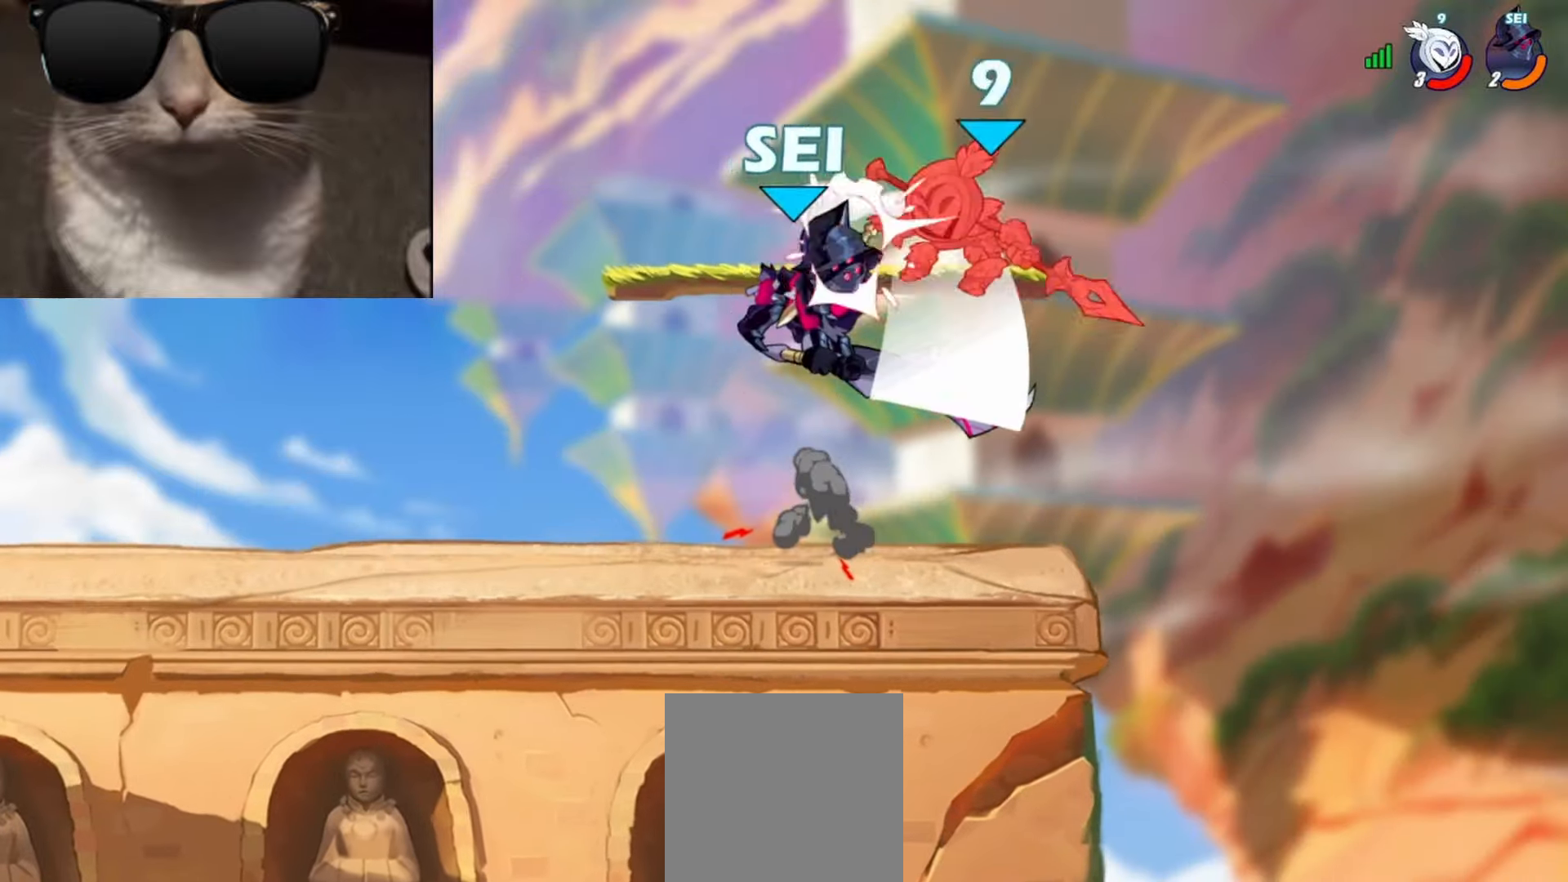
{"buttons": [], "left_stick": "left", "events": [[17, "left_stick", "left"], [100, "R1", "up"], [167, "left_stick", "down-left"], [267, "left_stick", "center"], [367, "left_stick", "left"]]}
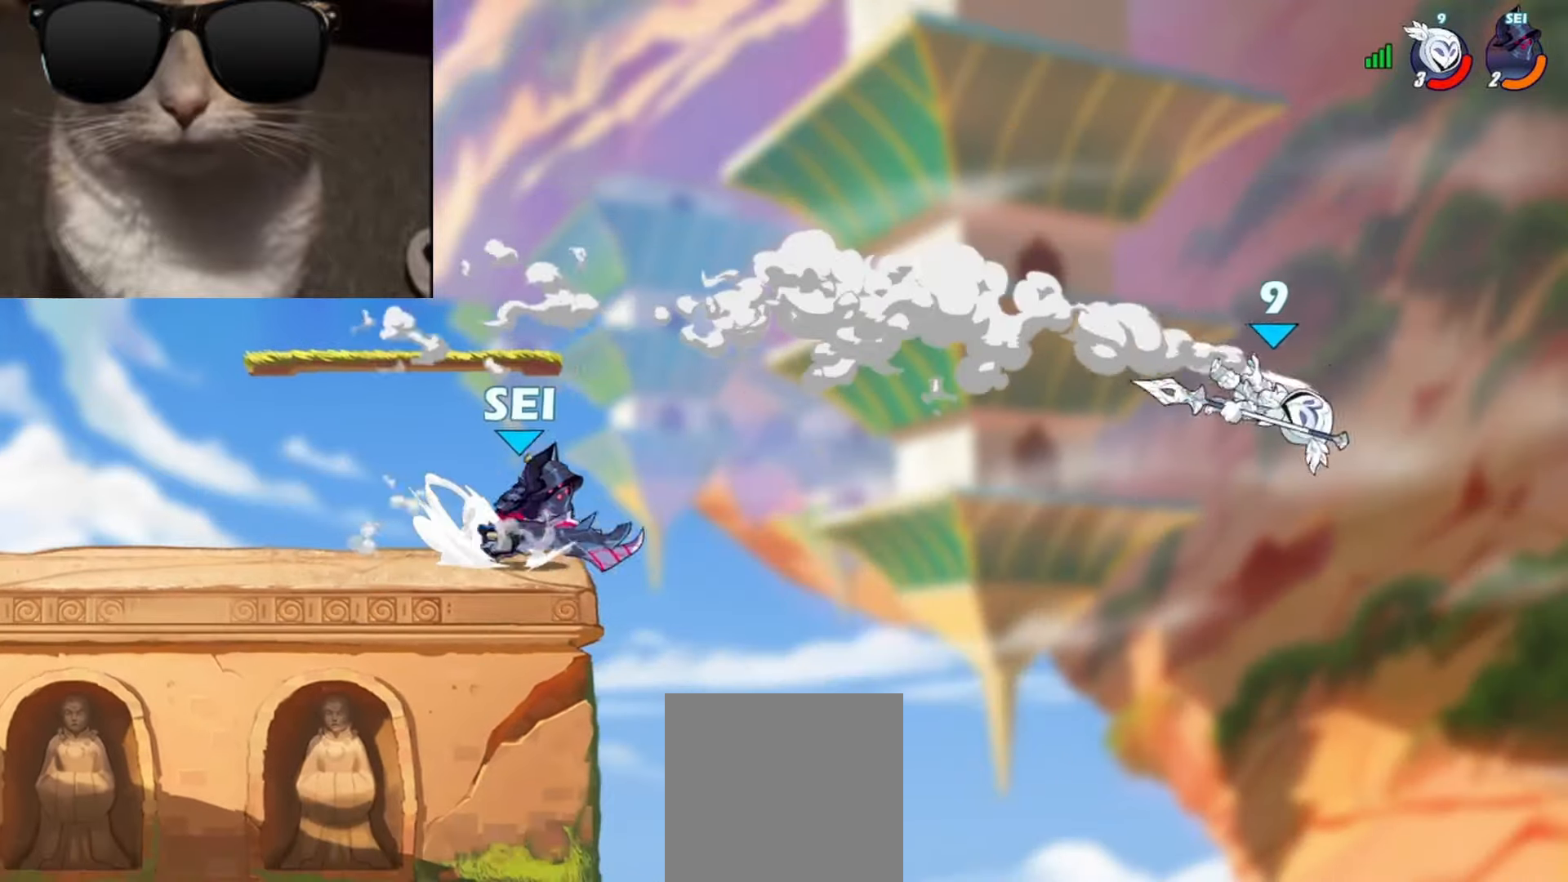
{"buttons": [], "left_stick": "right", "events": [[100, "Y", "down"], [183, "Y", "up"], [233, "Y", "down"], [317, "left_stick", "right"], [350, "Y", "up"]]}
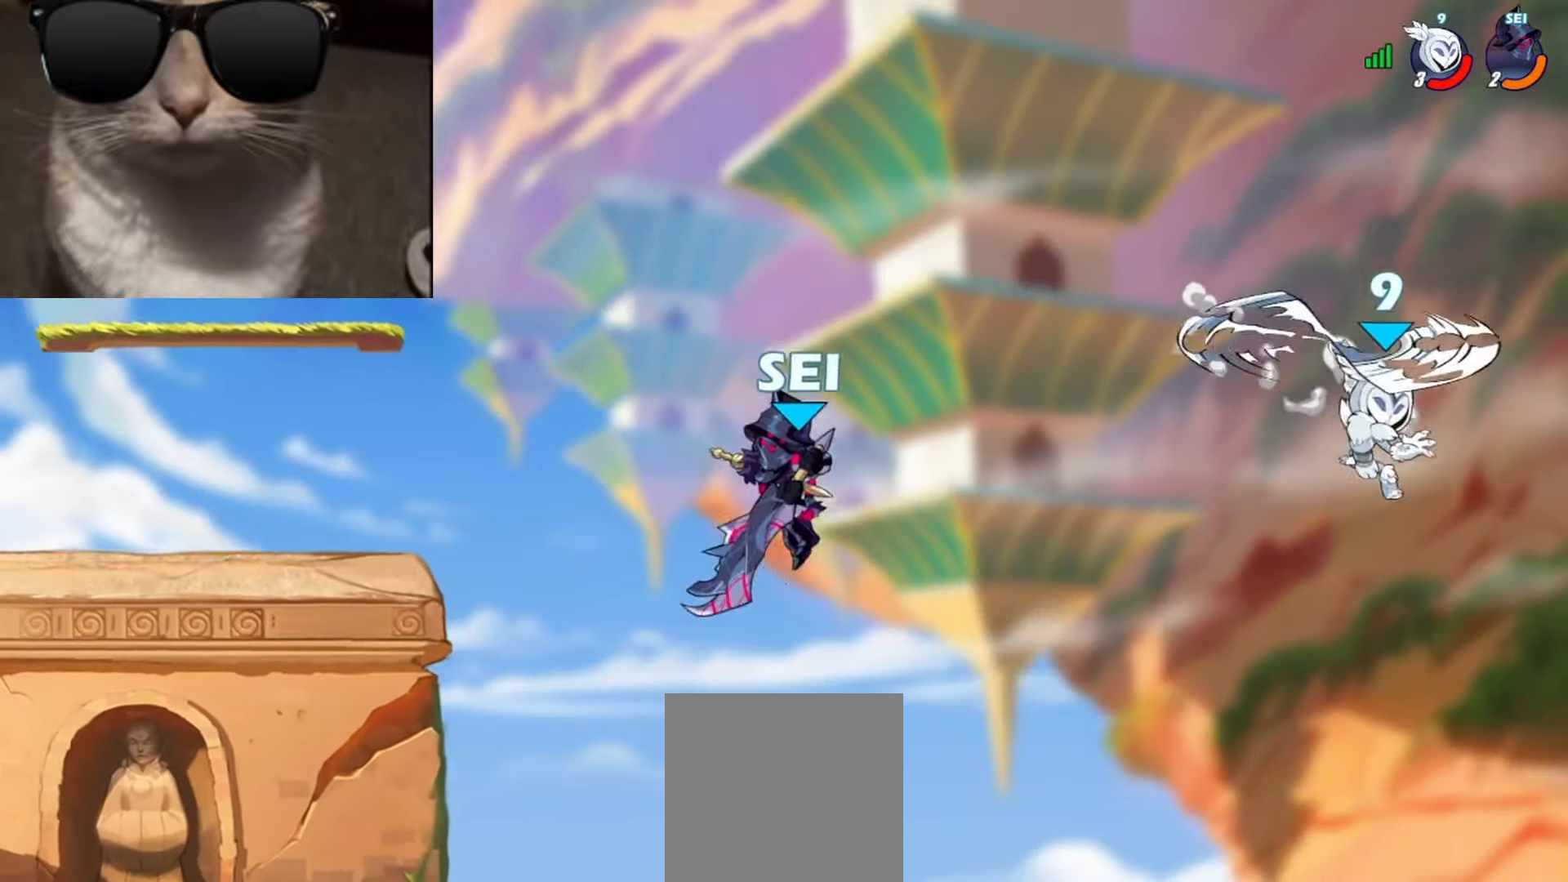
{"buttons": [], "left_stick": "left", "events": [[133, "left_stick", "left"]]}
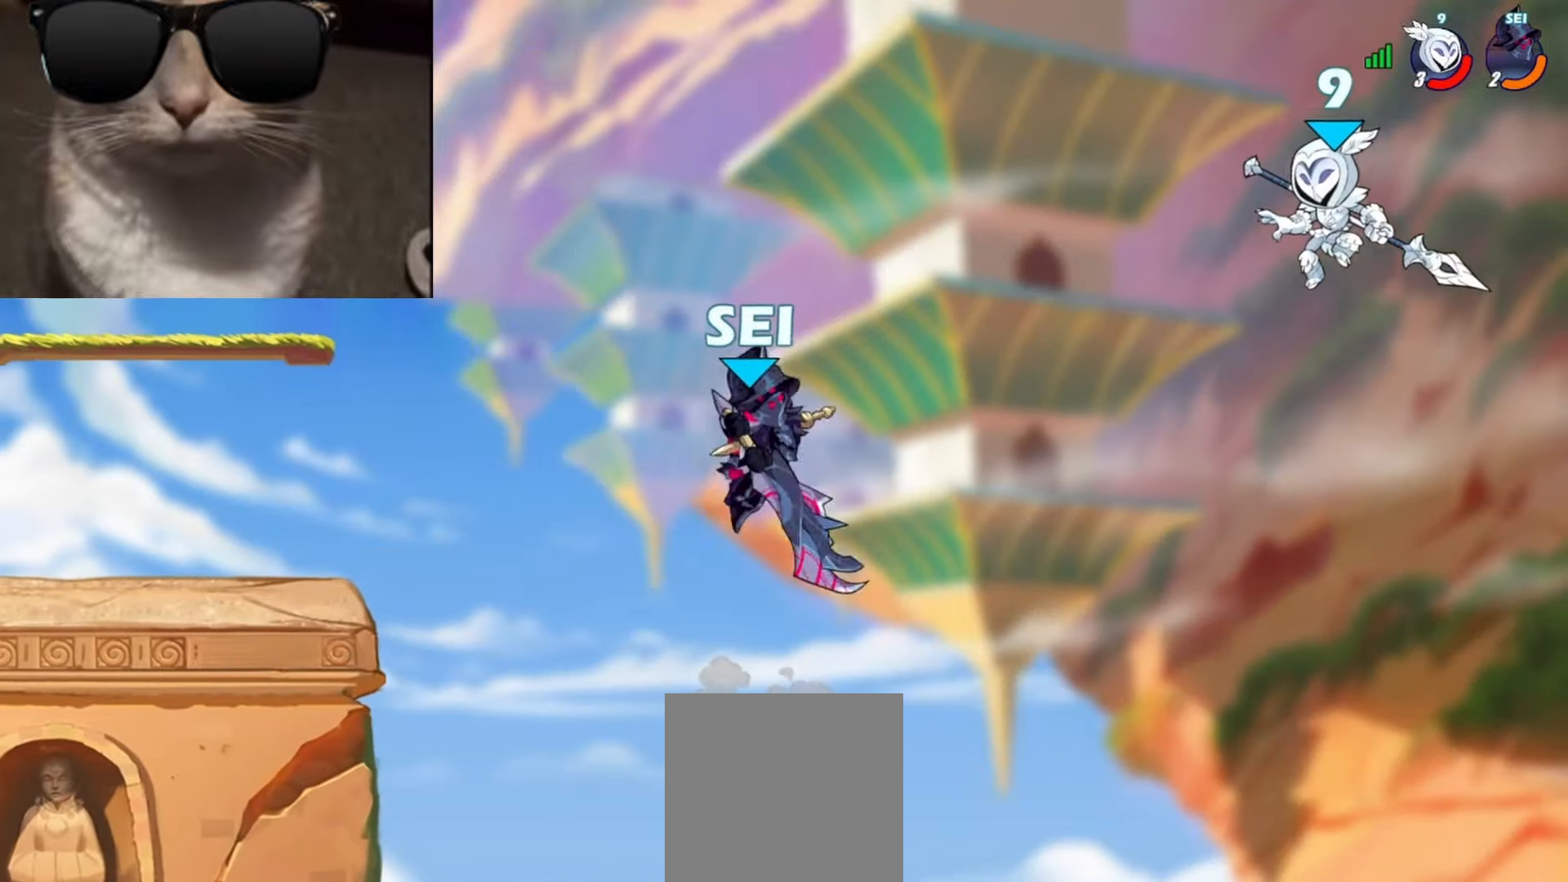
{"buttons": [], "left_stick": "up-left", "events": [[150, "A", "down"], [267, "A", "up"], [350, "left_stick", "center"], [400, "left_stick", "left"], [450, "left_stick", "up-left"]]}
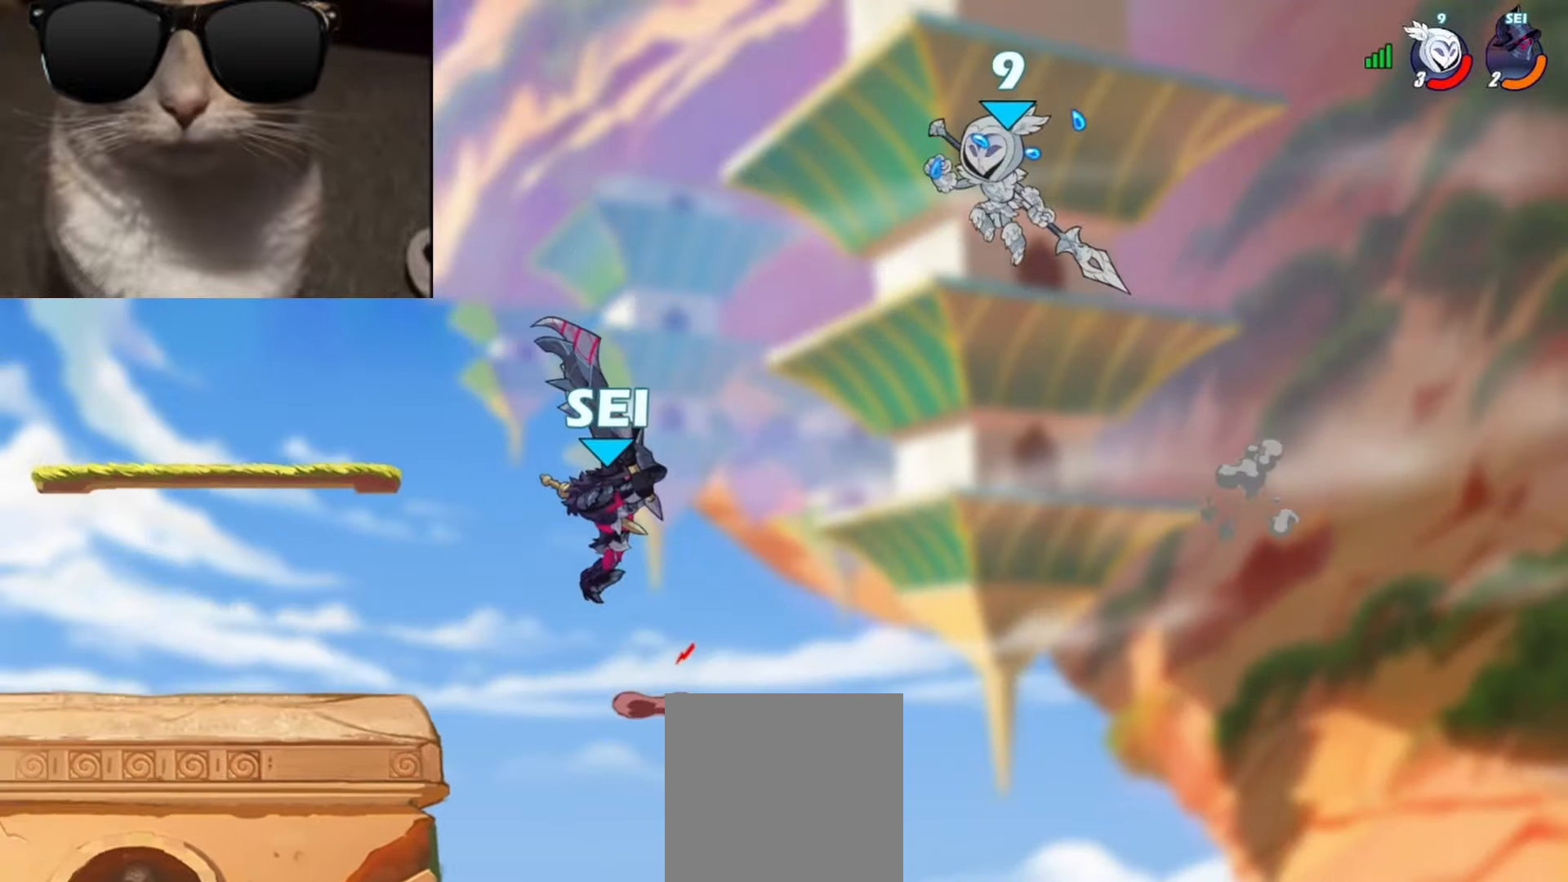
{"buttons": [], "left_stick": "down-left", "events": [[100, "left_stick", "center"], [350, "left_stick", "left"], [433, "left_stick", "down-left"]]}
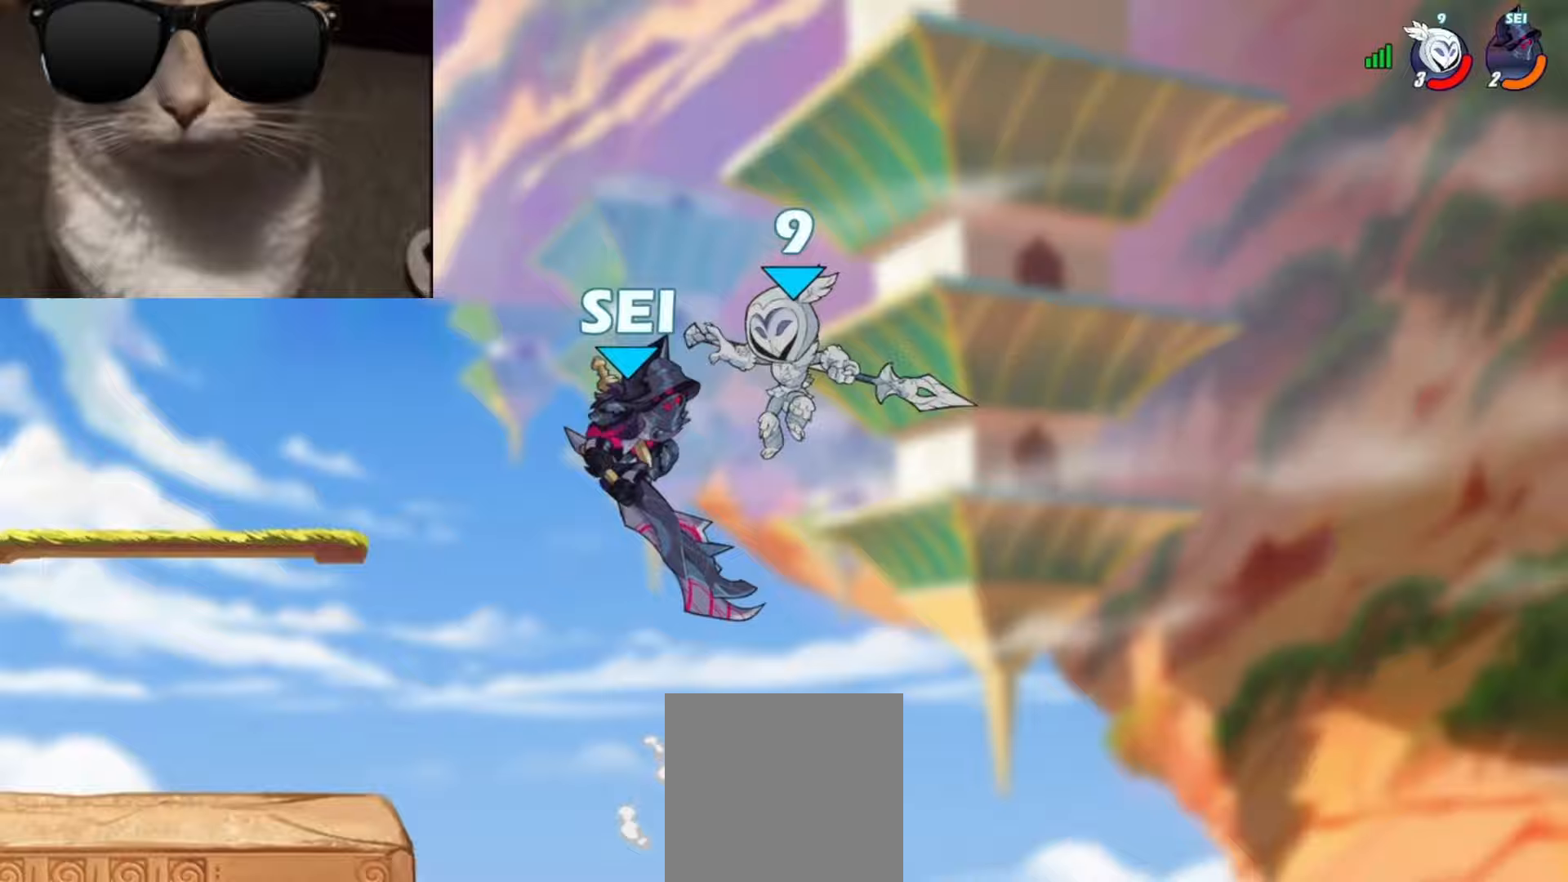
{"buttons": [], "left_stick": "up-right", "events": [[283, "left_stick", "left"], [483, "left_stick", "up-right"]]}
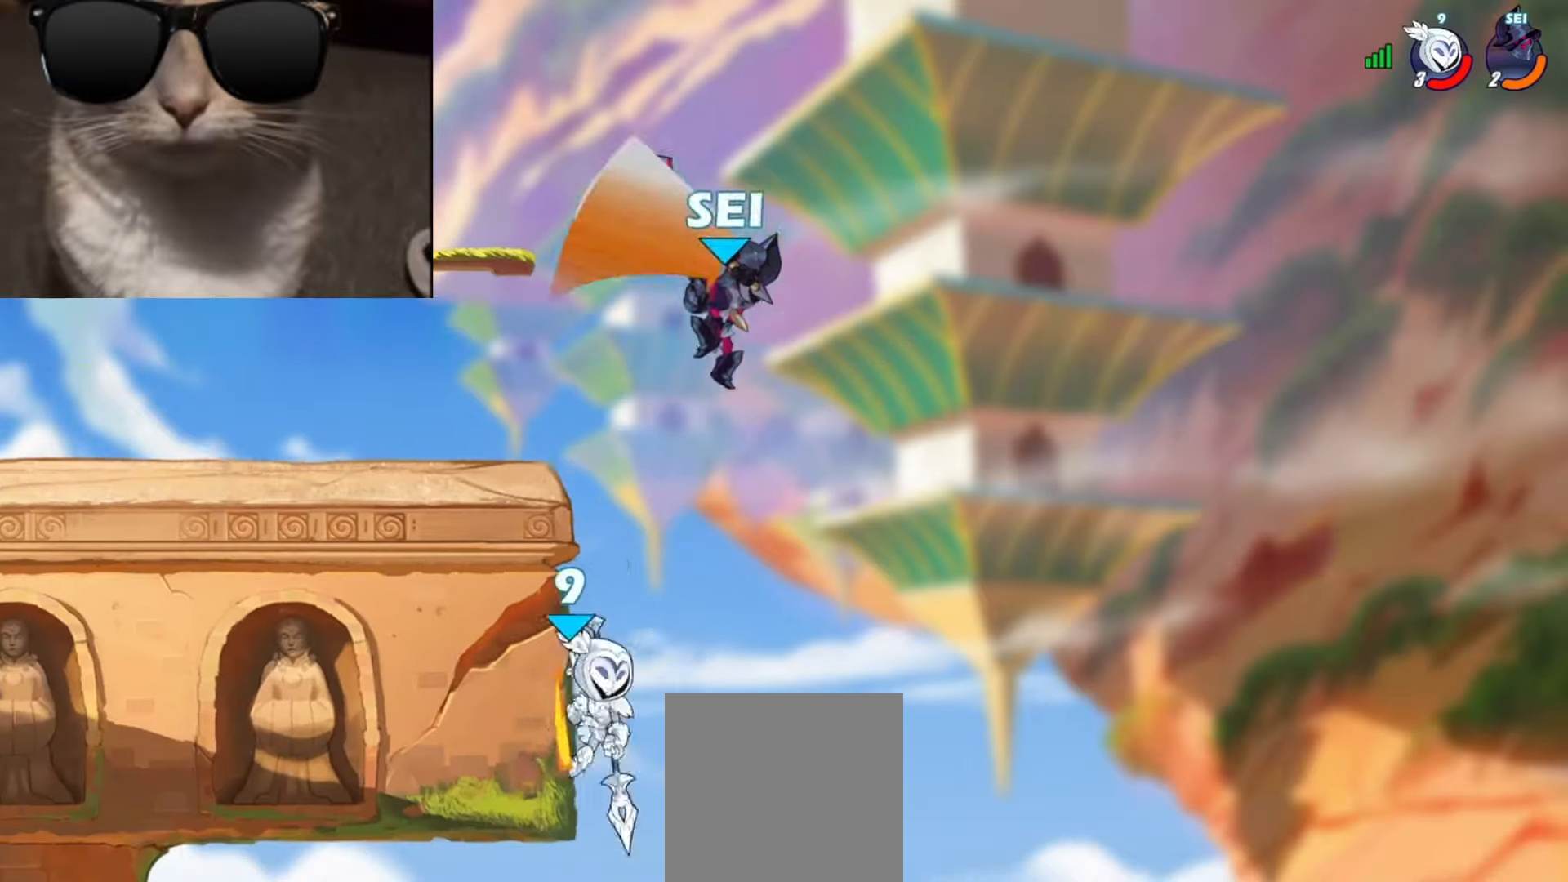
{"buttons": [], "left_stick": "right", "events": [[17, "A", "down"], [50, "left_stick", "up-left"], [100, "A", "up"], [100, "left_stick", "left"], [133, "Y", "down"], [233, "Y", "up"], [433, "left_stick", "right"]]}
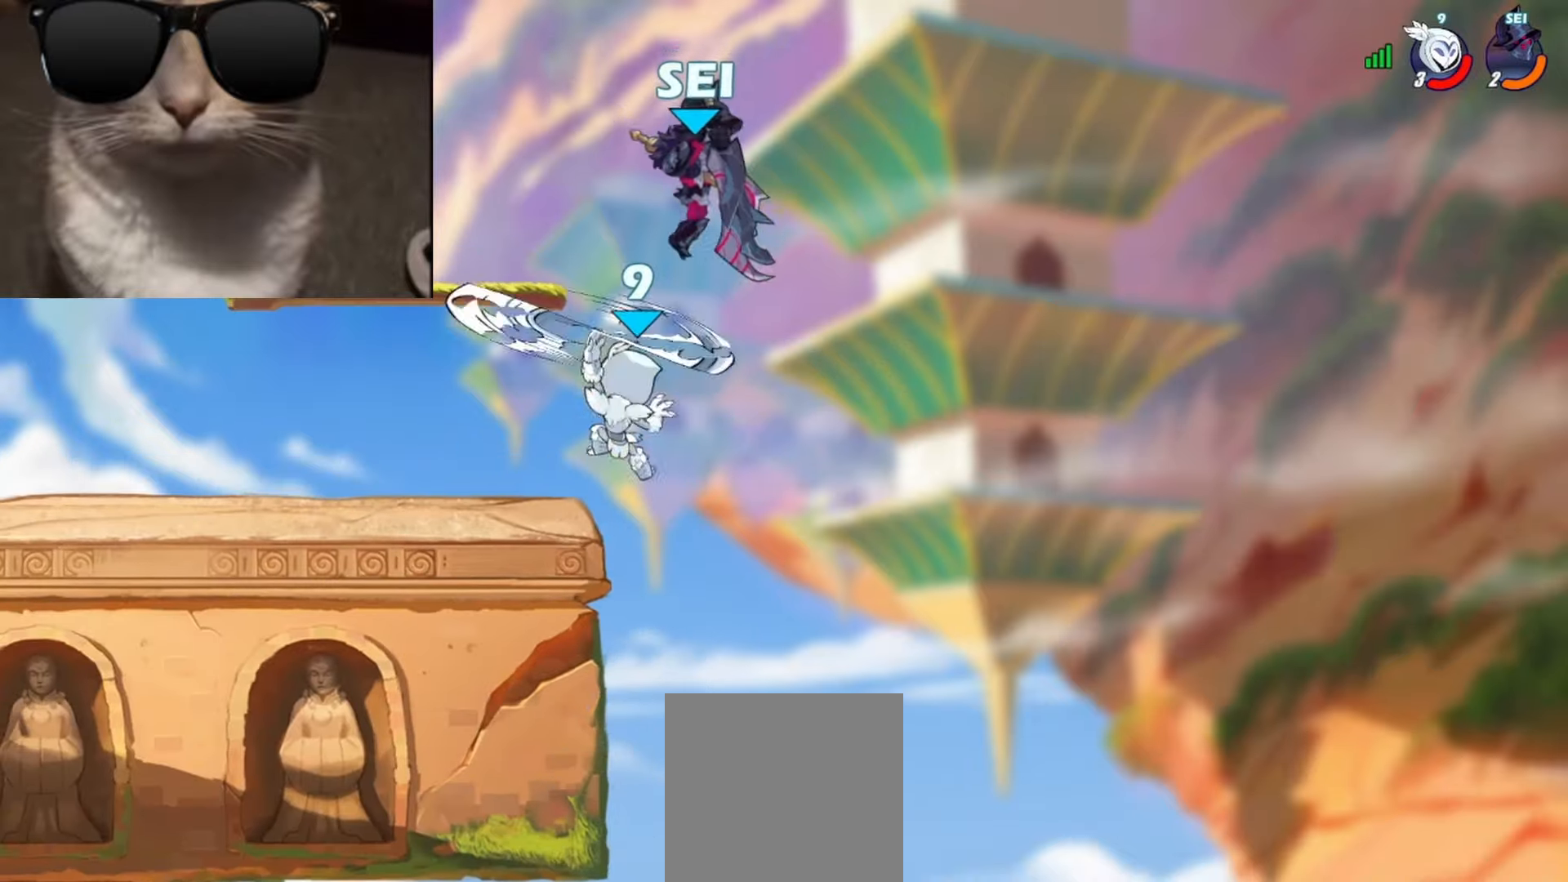
{"buttons": [], "left_stick": "left", "events": [[317, "left_stick", "left"], [400, "R1", "down"], [483, "R1", "up"]]}
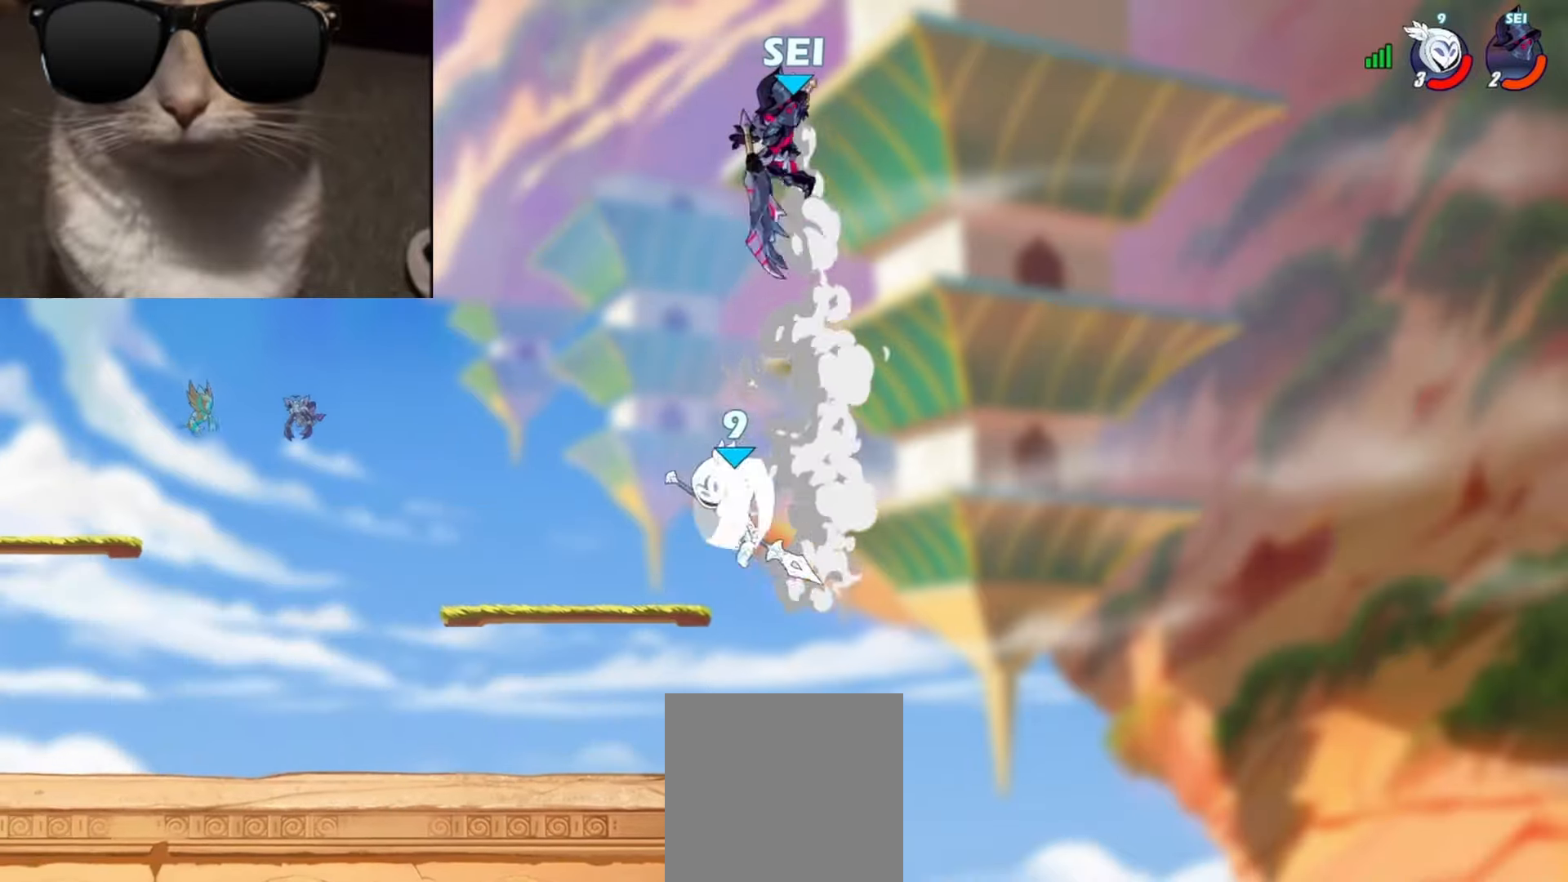
{"buttons": [], "left_stick": "left", "events": [[17, "left_stick", "up-right"], [50, "Y", "down"], [183, "Y", "up"], [350, "left_stick", "left"]]}
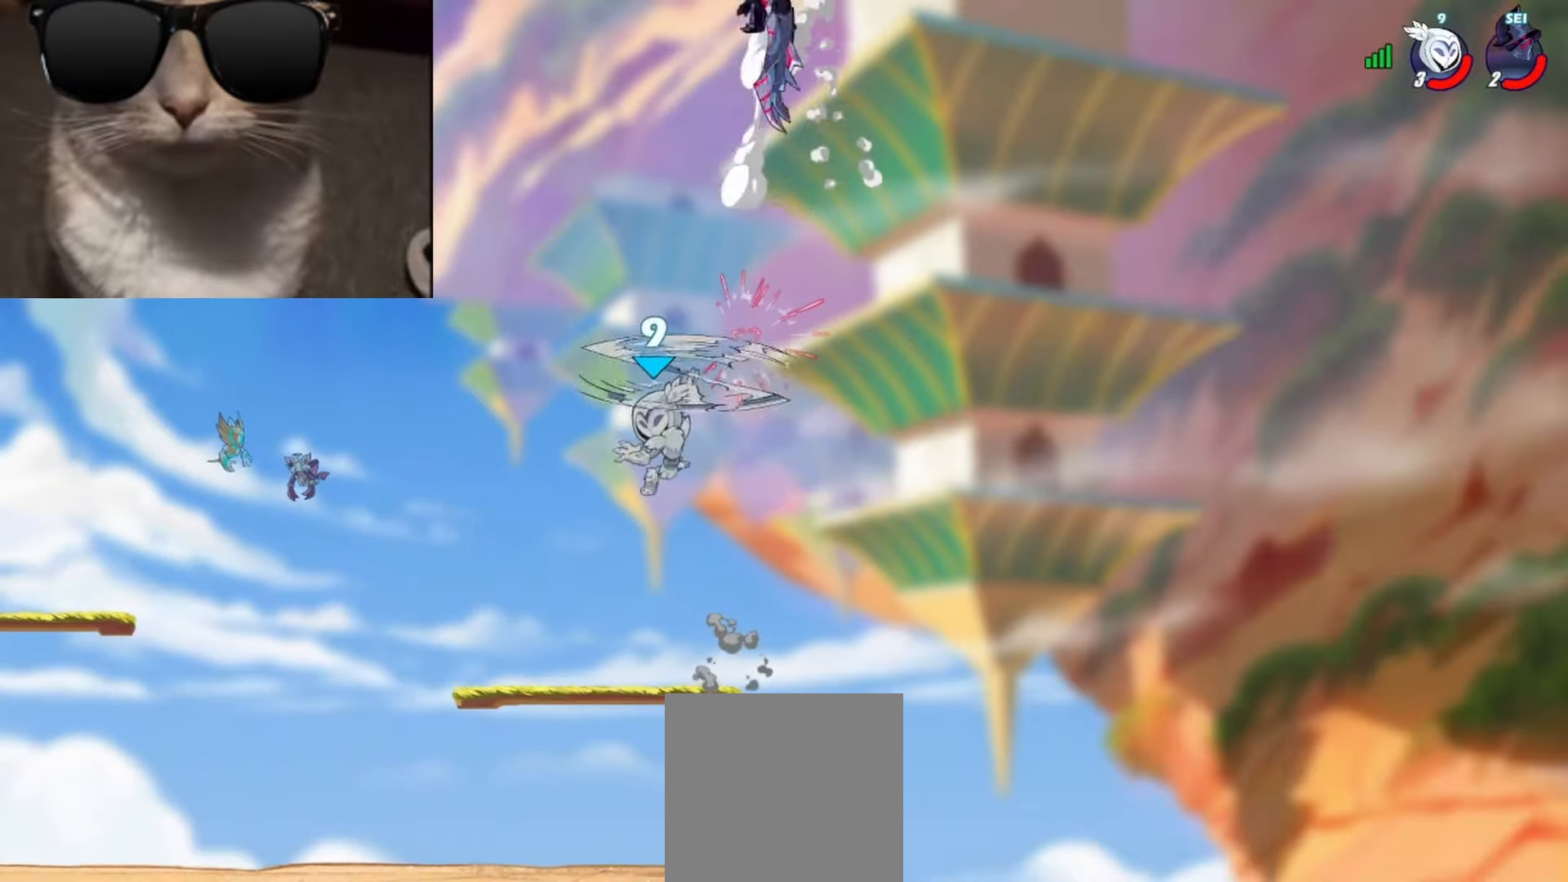
{"buttons": [], "left_stick": "center", "events": [[217, "left_stick", "center"], [267, "left_stick", "down-right"], [400, "left_stick", "center"]]}
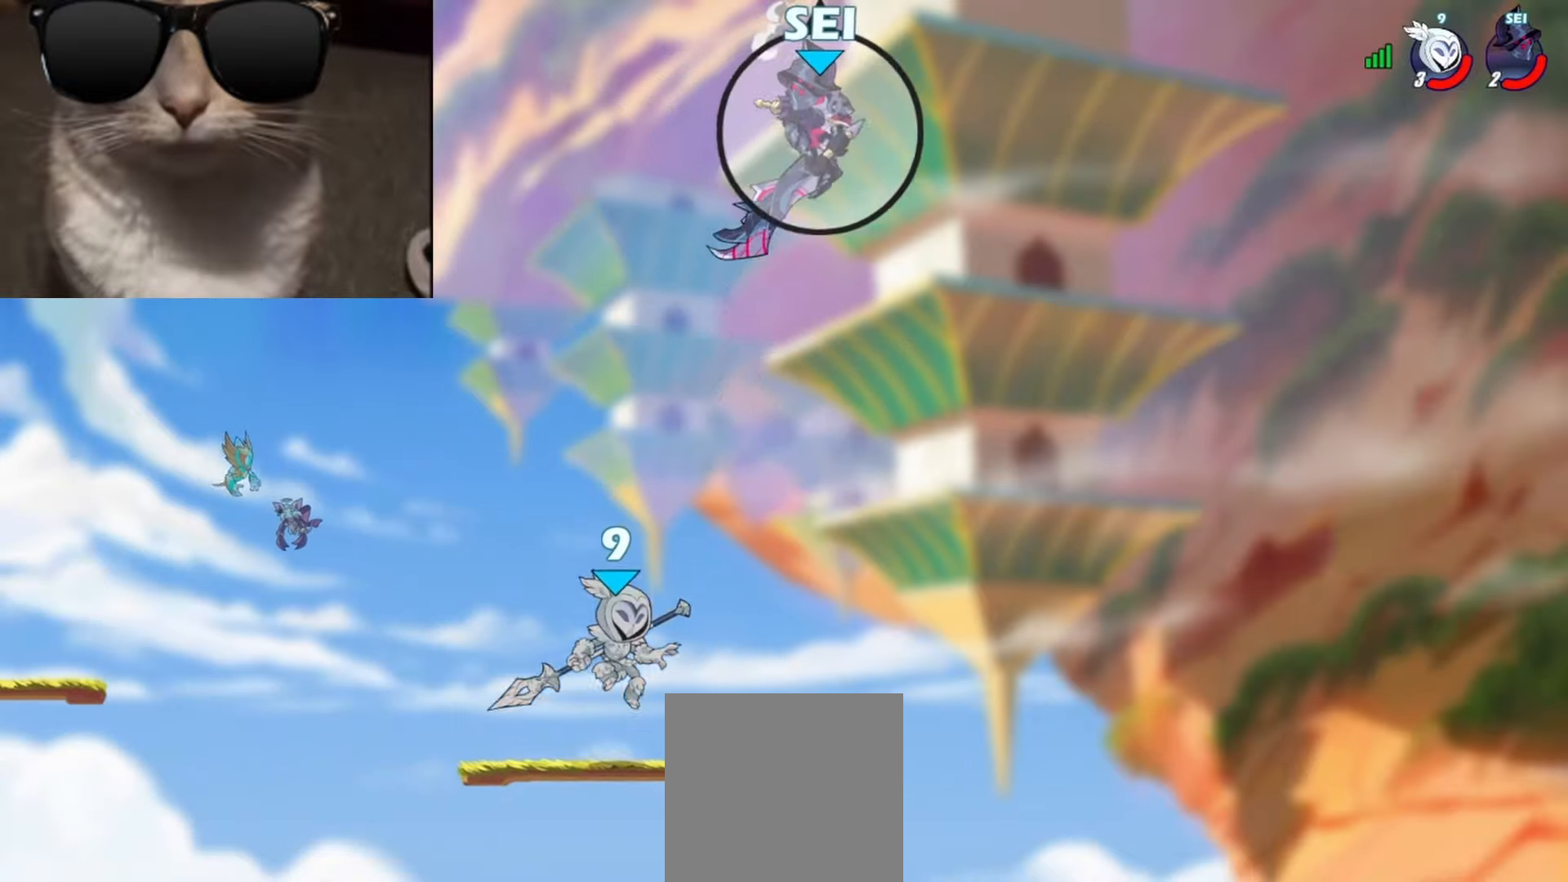
{"buttons": [], "left_stick": "left", "events": [[67, "L1", "down"], [67, "left_stick", "up"], [133, "L1", "up"], [200, "left_stick", "center"], [500, "left_stick", "left"]]}
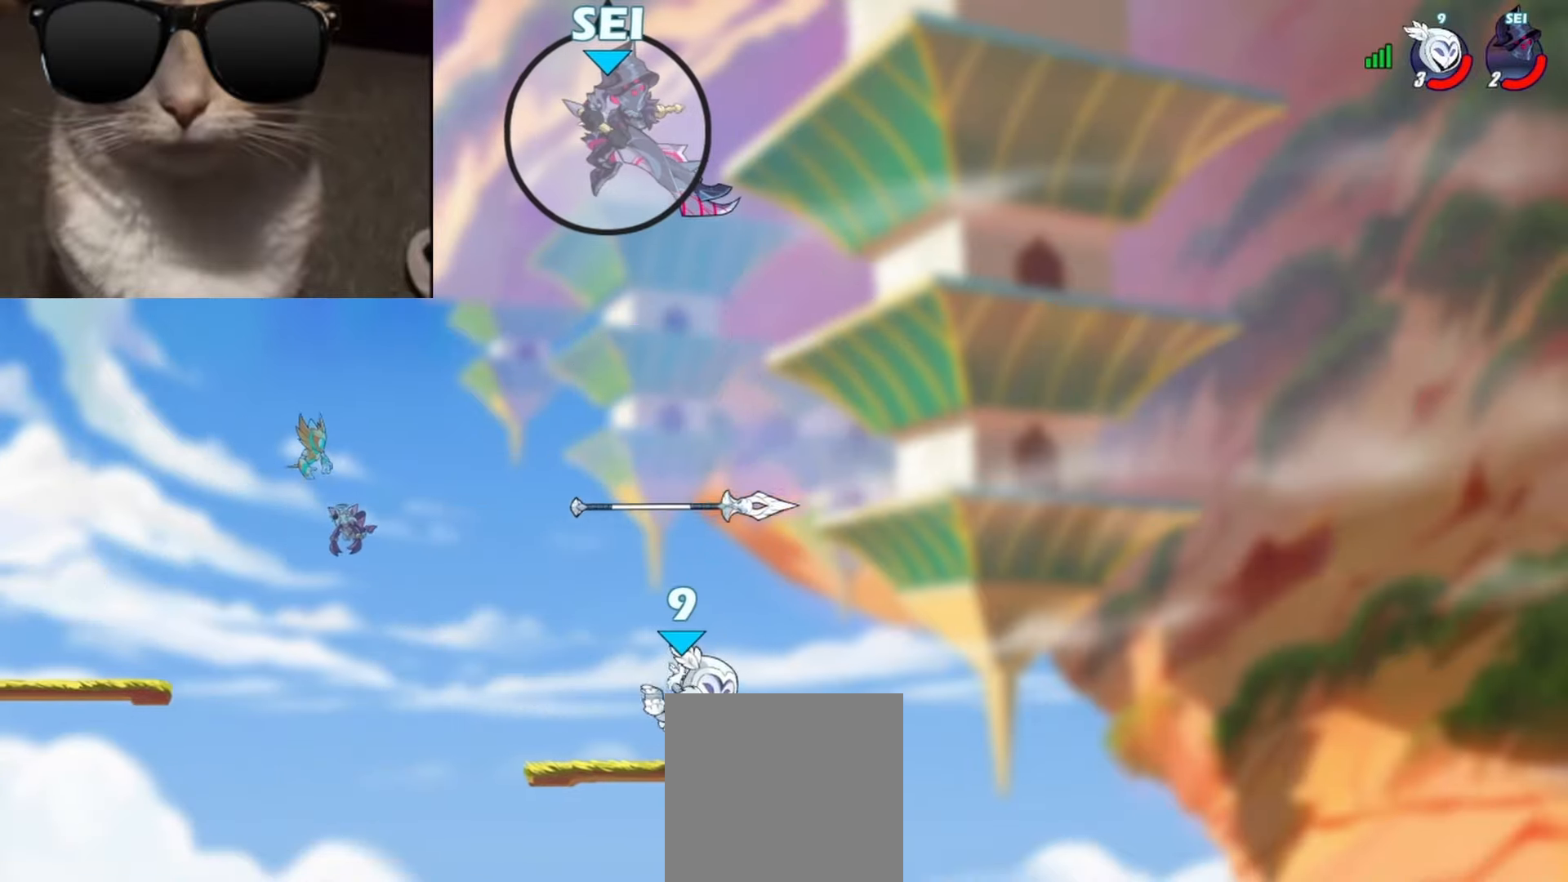
{"buttons": [], "left_stick": "up-right", "events": [[100, "left_stick", "right"], [183, "left_stick", "left"], [267, "left_stick", "right"], [350, "left_stick", "left"], [433, "left_stick", "up-right"]]}
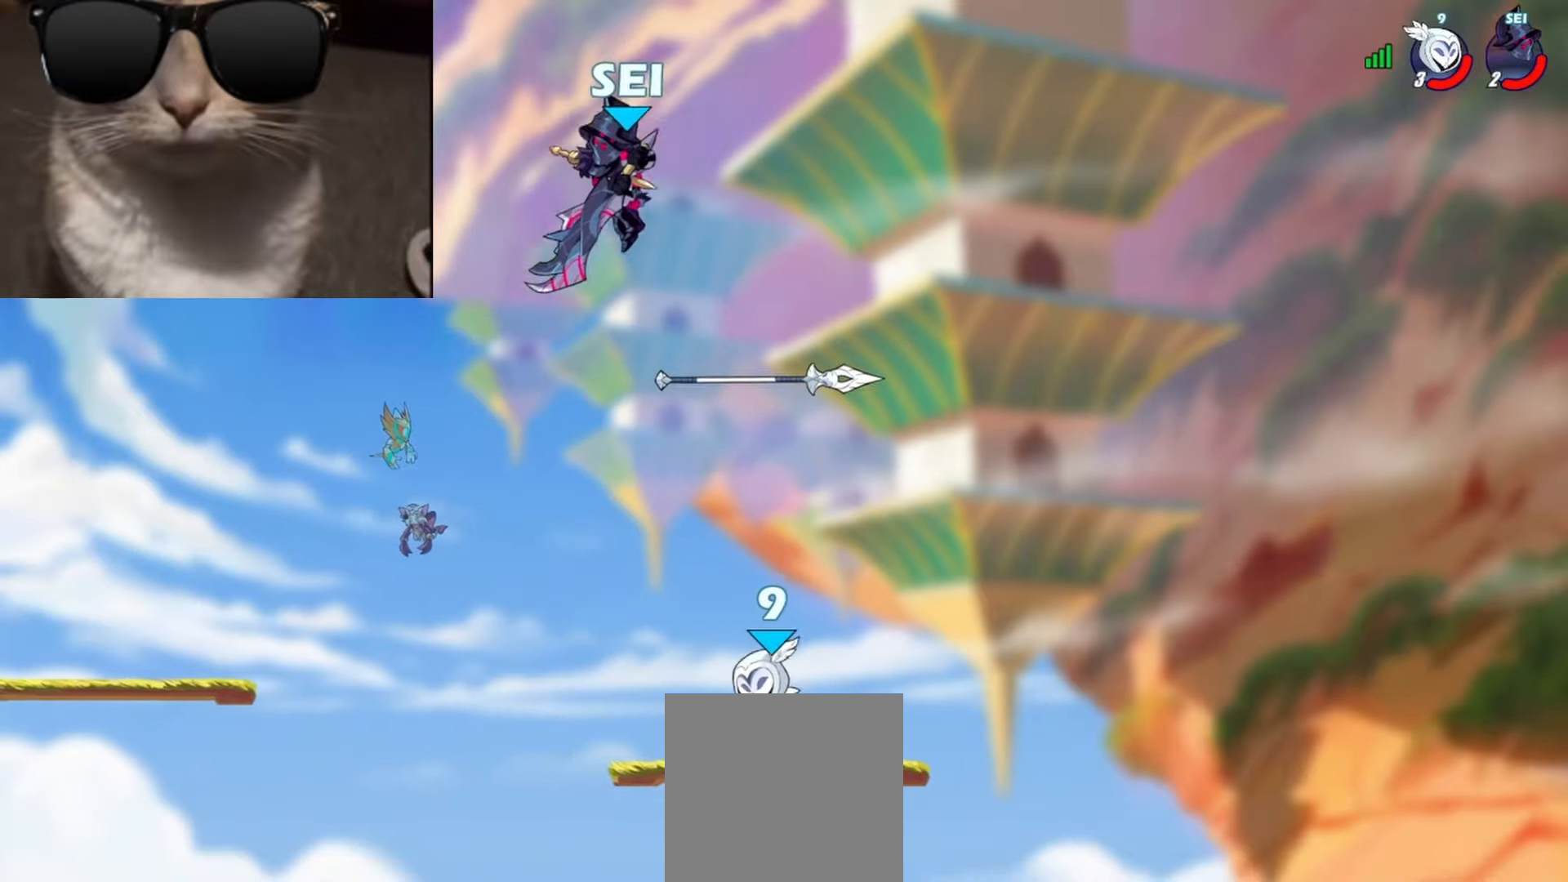
{"buttons": [], "left_stick": "up-right", "events": [[17, "left_stick", "left"], [100, "left_stick", "right"], [200, "left_stick", "left"], [283, "left_stick", "up-right"], [367, "left_stick", "left"], [450, "left_stick", "up-right"]]}
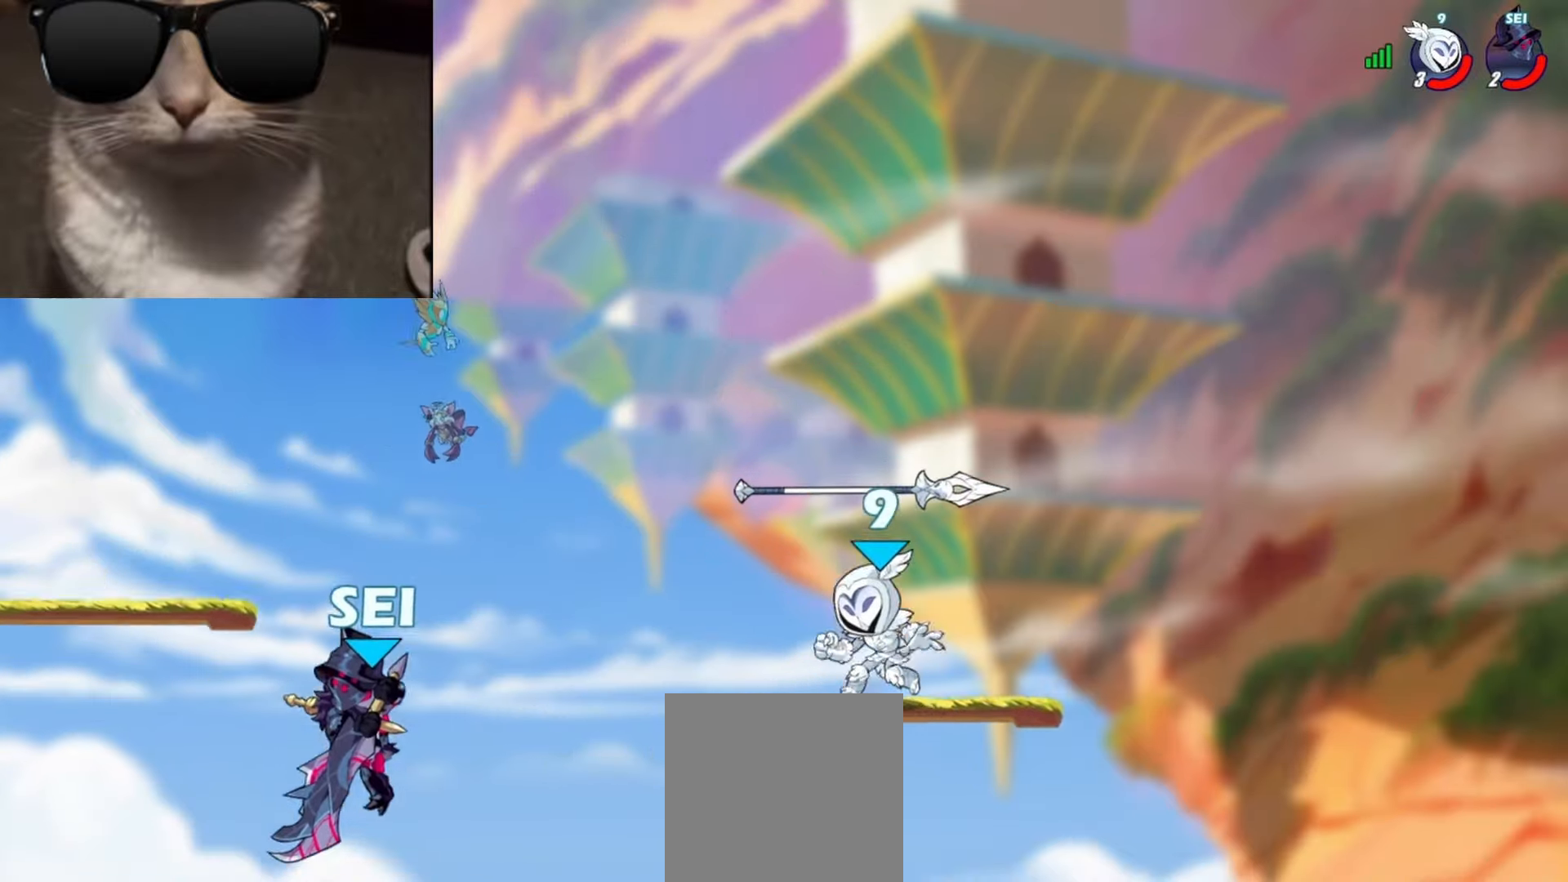
{"buttons": [], "left_stick": "down-right", "events": [[50, "left_stick", "center"], [100, "left_stick", "right"], [150, "L1", "down"], [217, "L1", "up"], [233, "left_stick", "left"], [350, "left_stick", "down-right"]]}